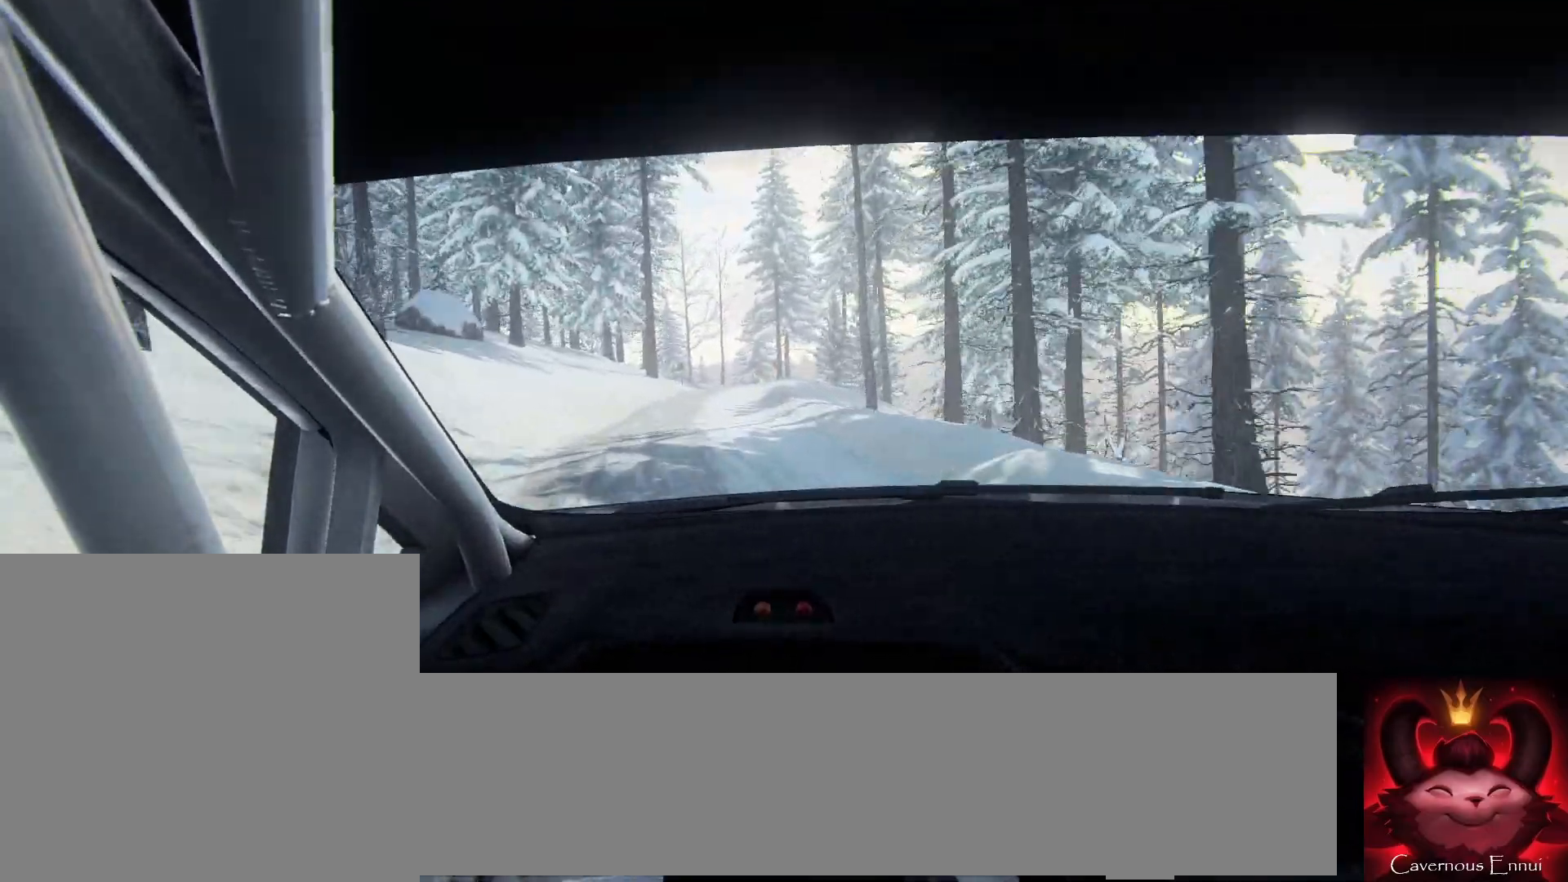
Gameplay with a controller (Xbox layout); each line is a JSON object with the inputs held at the frame after it. "events" lists button and stick changes between this image and that frame as [ms after this image, input, new state], when the widget could be followed in between.
{"buttons": [], "left_stick": "center", "right_stick": "up", "events": [[133, "left_stick", "center"]]}
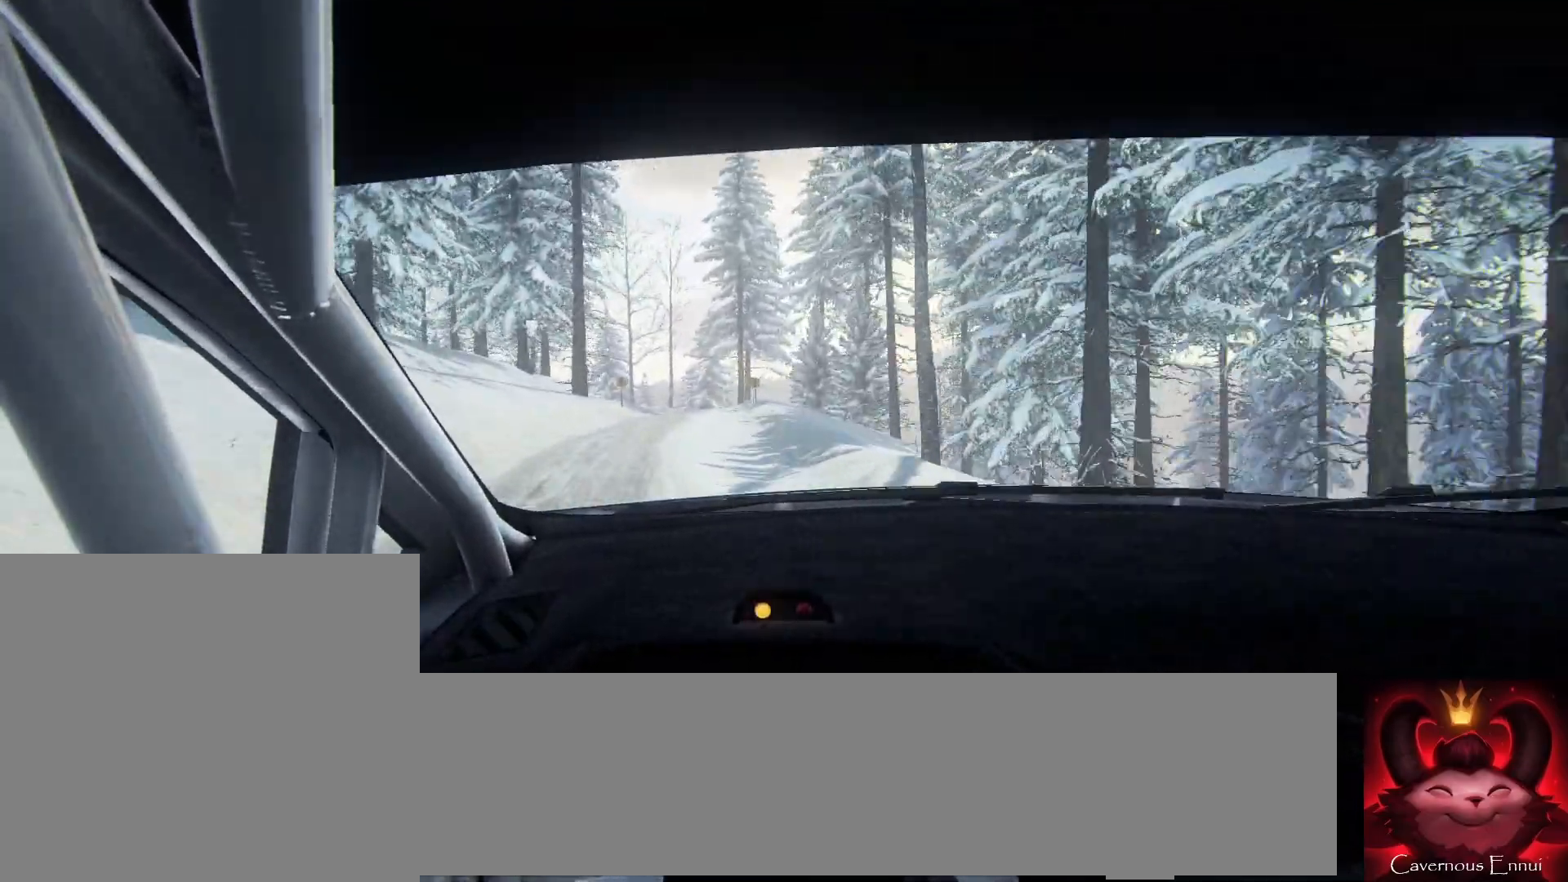
{"buttons": [], "left_stick": "center", "right_stick": "up", "events": [[33, "left_stick", "down-left"], [167, "left_stick", "center"], [333, "left_stick", "left"], [500, "left_stick", "center"]]}
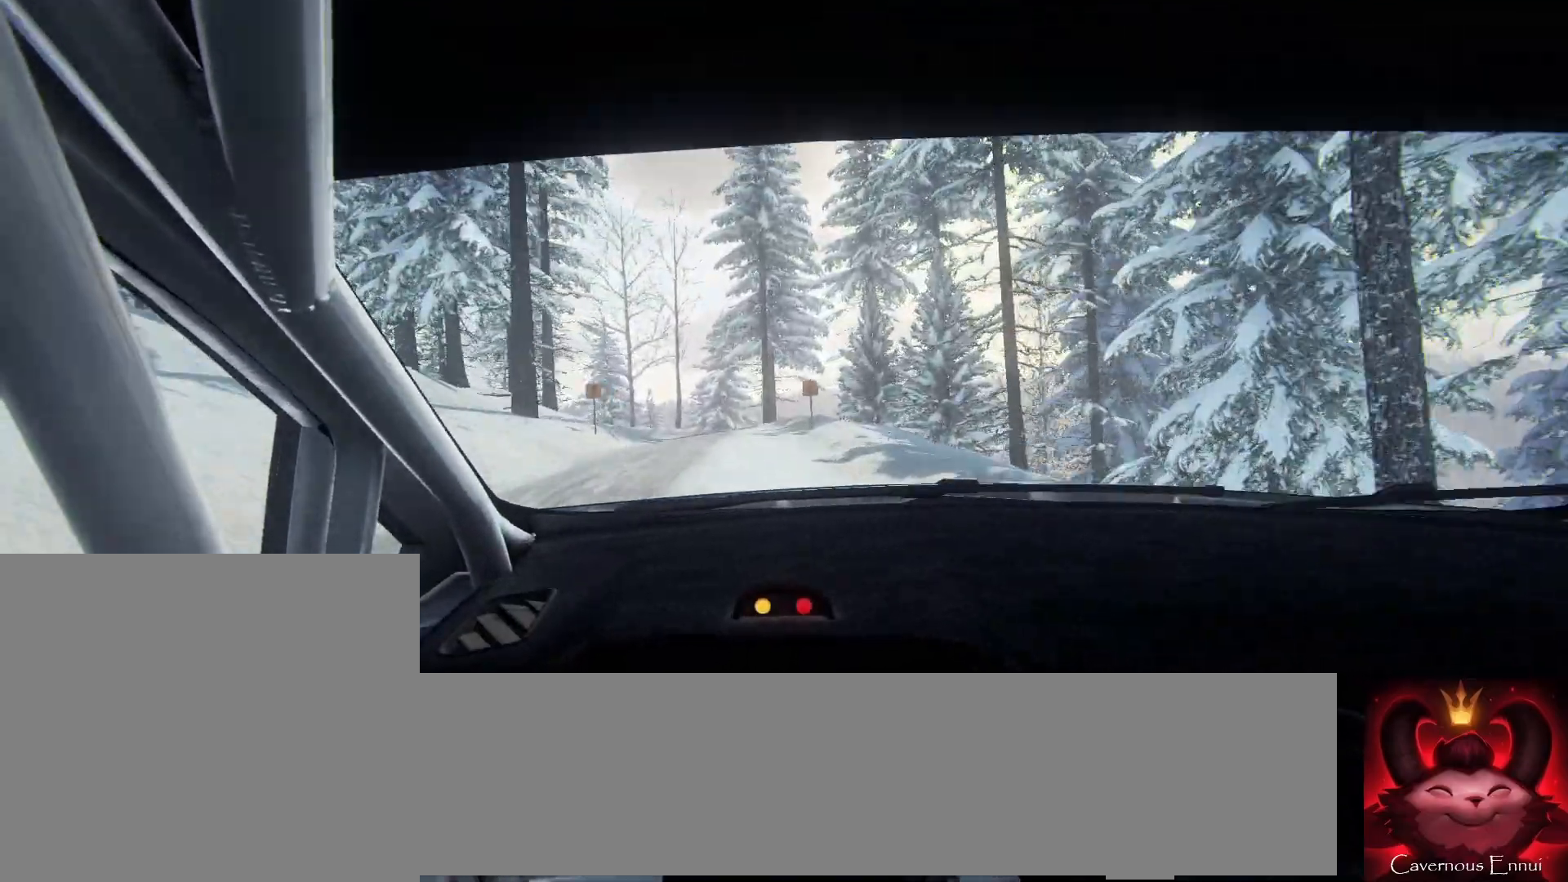
{"buttons": ["L2"], "left_stick": "left", "right_stick": "up", "events": [[133, "L2", "down"], [133, "left_stick", "left"]]}
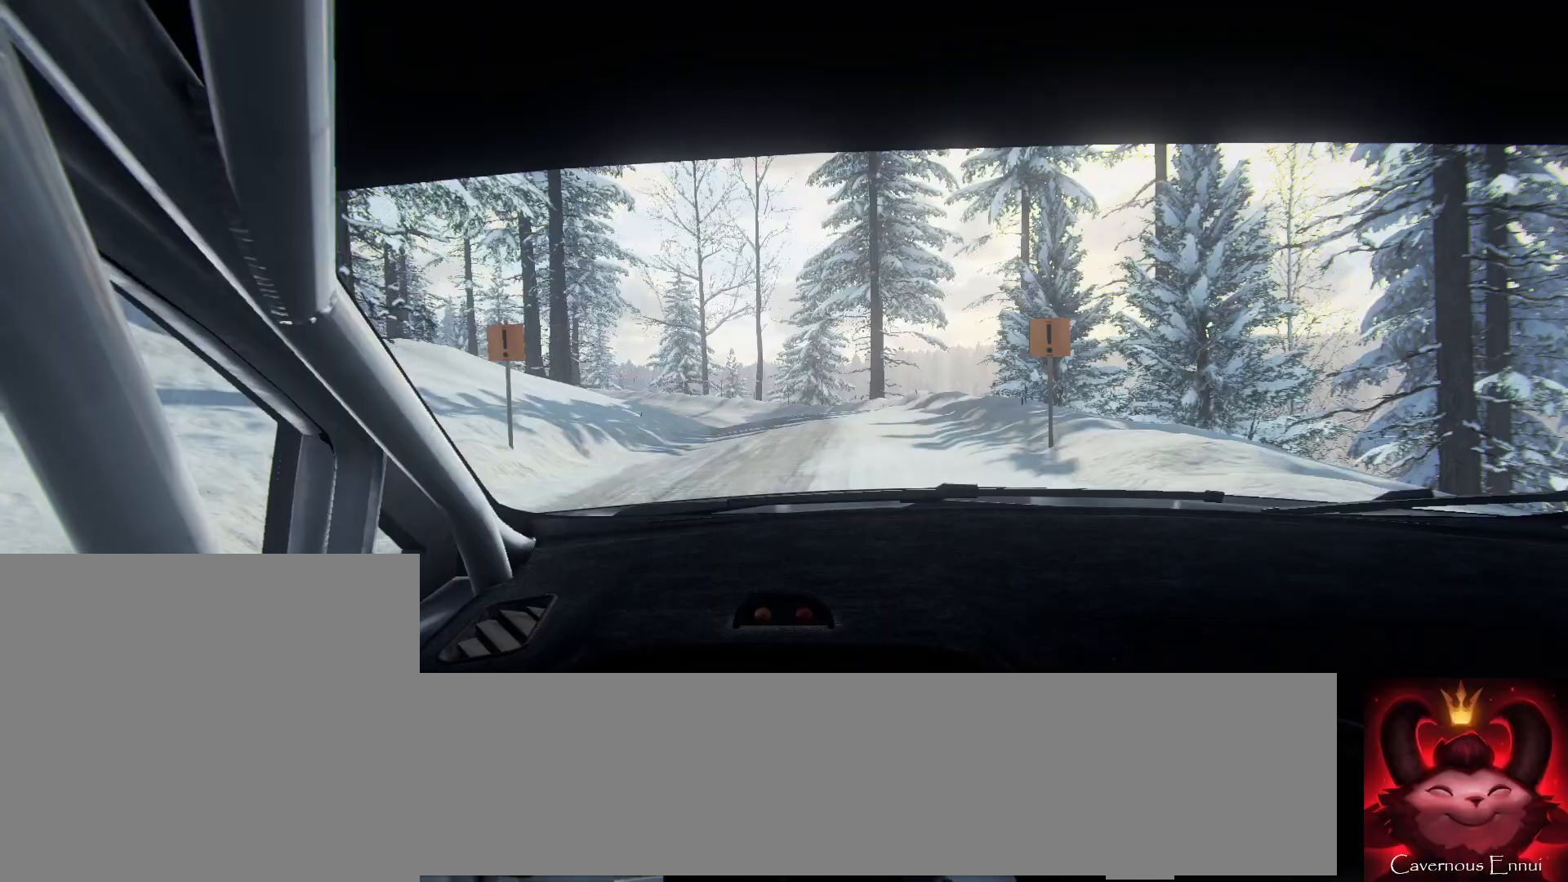
{"buttons": [], "left_stick": "center", "right_stick": "up", "events": [[67, "L2", "up"], [67, "left_stick", "center"], [167, "right_stick", "center"], [200, "L2", "down"], [267, "left_stick", "left"], [333, "L2", "up"], [367, "right_stick", "up"], [433, "left_stick", "center"]]}
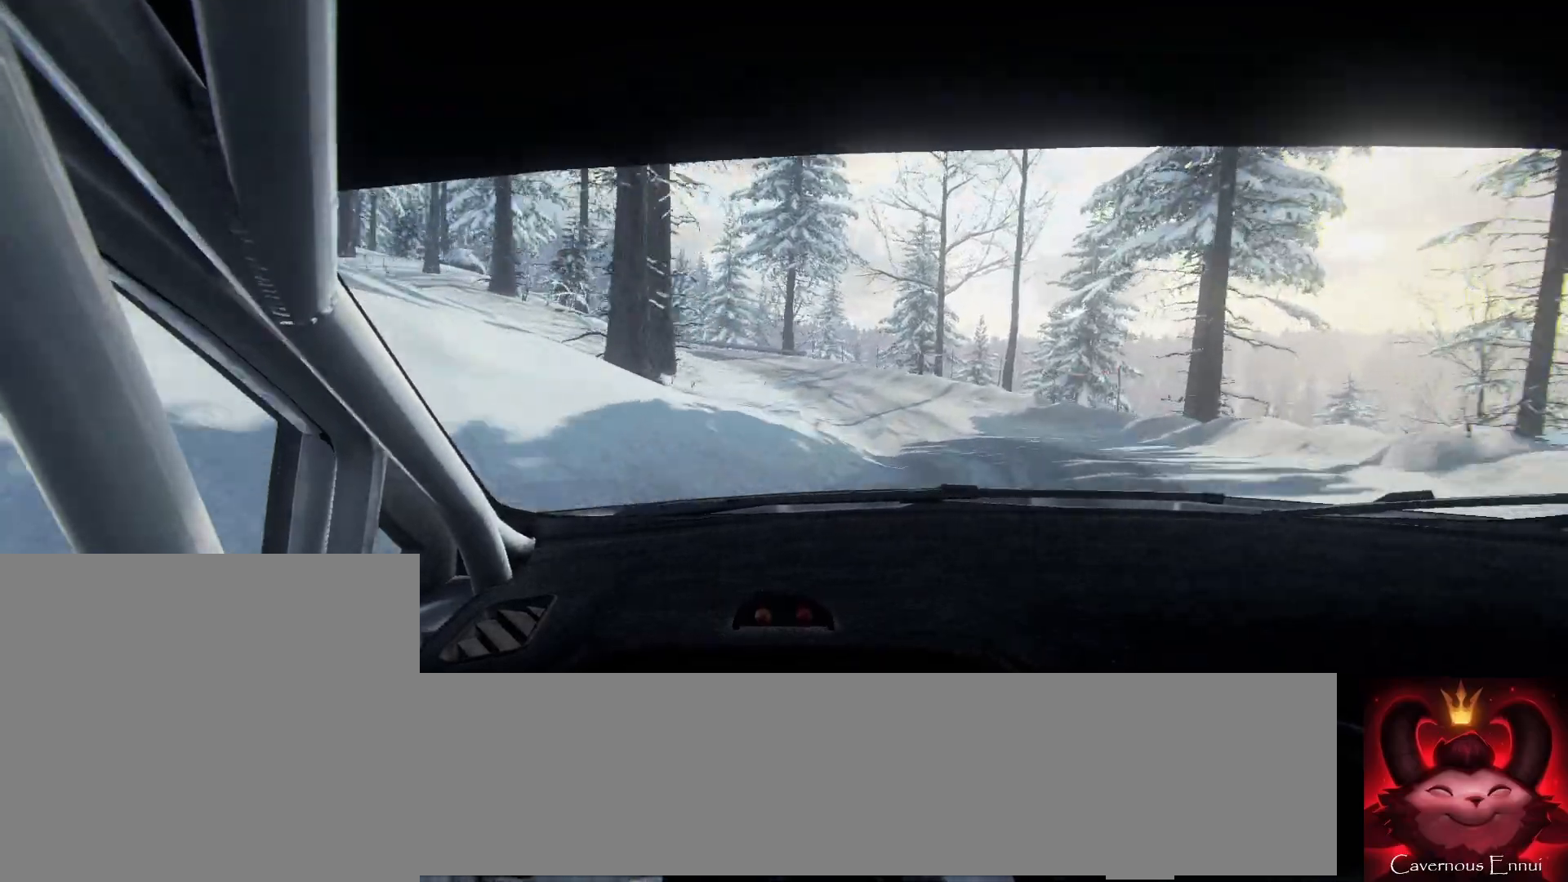
{"buttons": [], "left_stick": "right", "right_stick": "center", "events": [[100, "left_stick", "left"], [167, "right_stick", "center"], [233, "left_stick", "center"], [467, "left_stick", "right"]]}
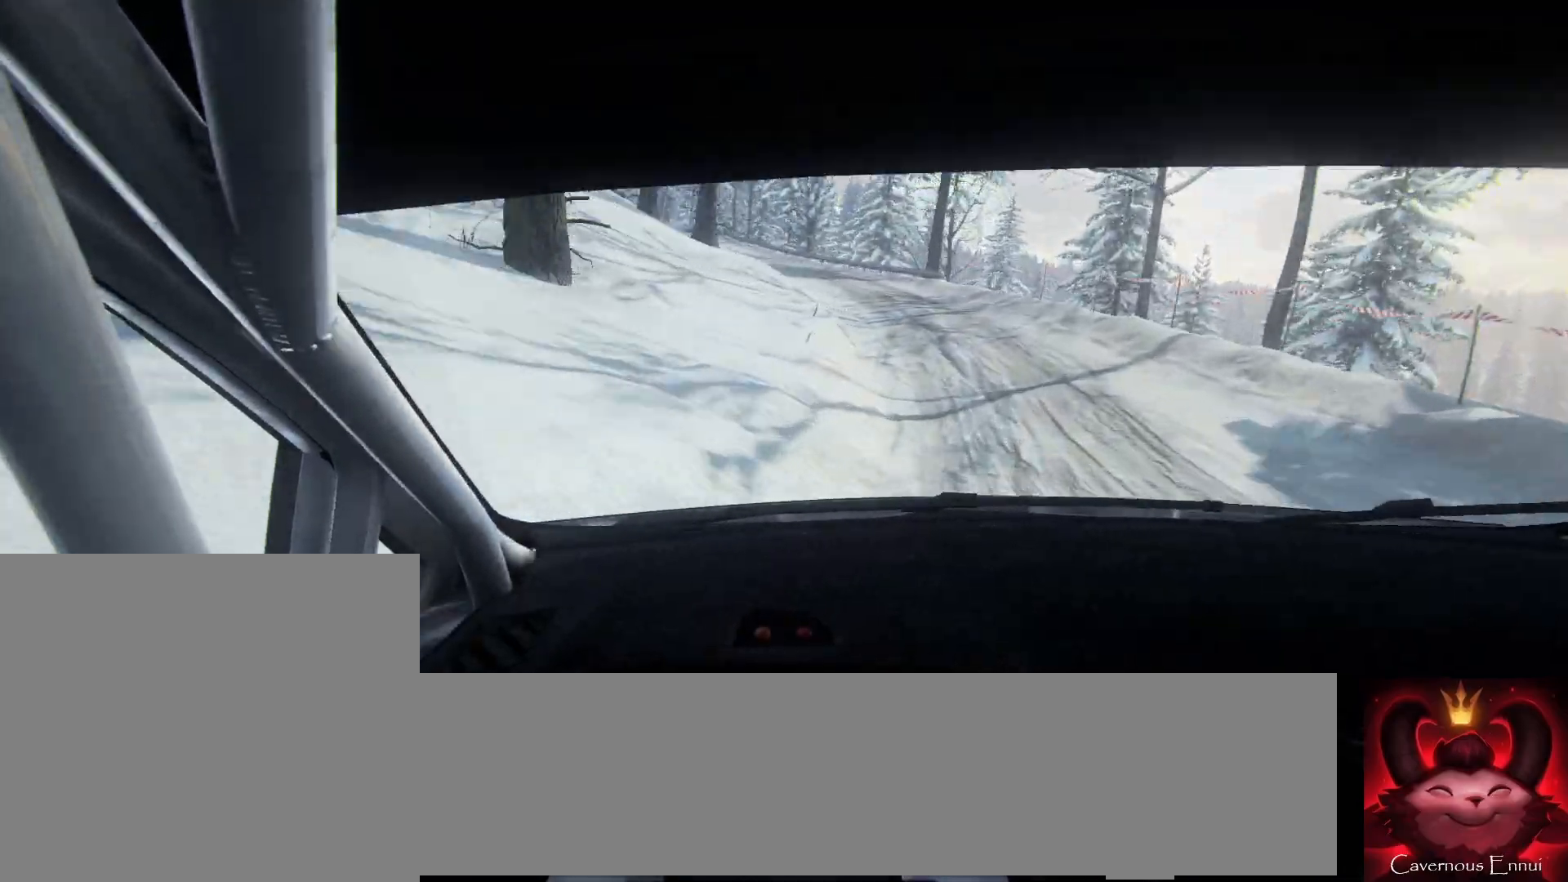
{"buttons": [], "left_stick": "left", "right_stick": "center", "events": [[200, "left_stick", "center"], [200, "right_stick", "up"], [267, "left_stick", "left"], [333, "right_stick", "center"]]}
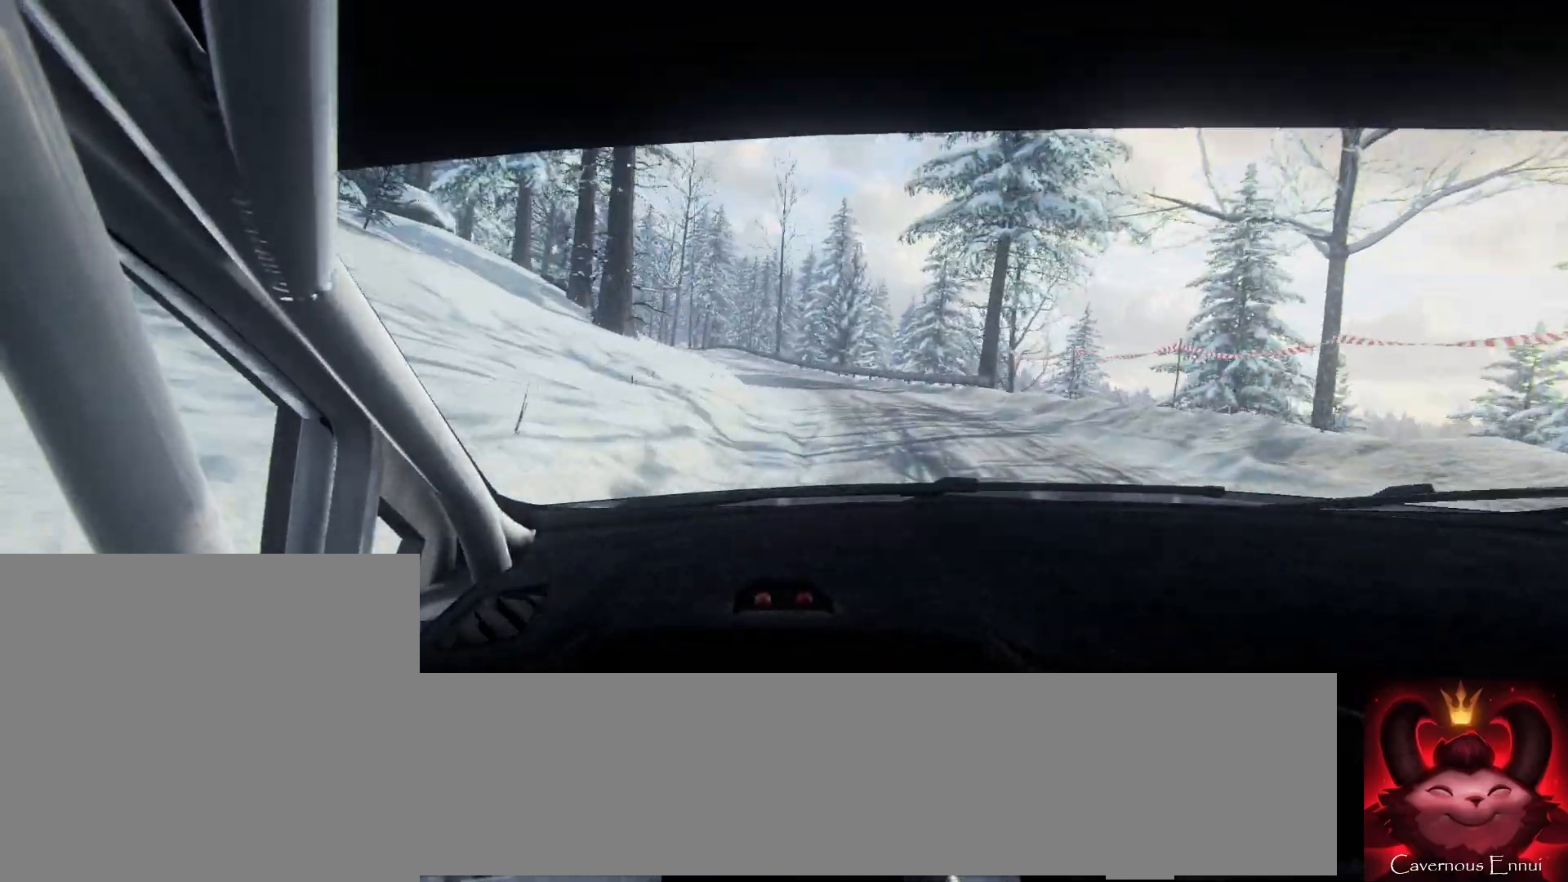
{"buttons": [], "left_stick": "center", "right_stick": "up", "events": [[33, "left_stick", "center"], [33, "right_stick", "up"], [100, "left_stick", "left"], [300, "left_stick", "center"]]}
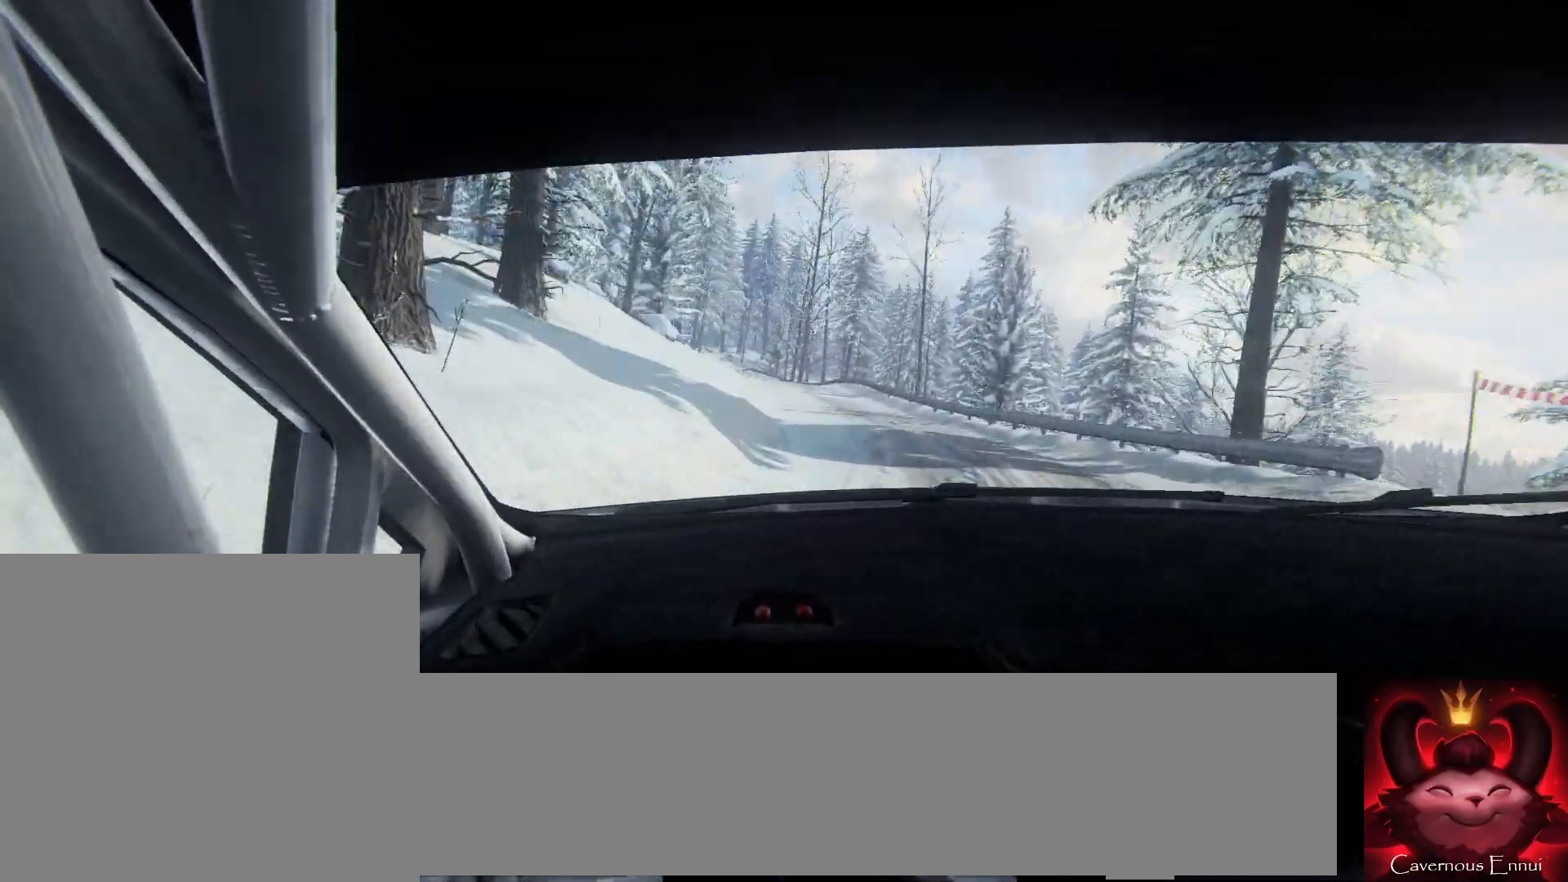
{"buttons": [], "left_stick": "center", "right_stick": "up", "events": [[200, "left_stick", "left"], [433, "left_stick", "center"]]}
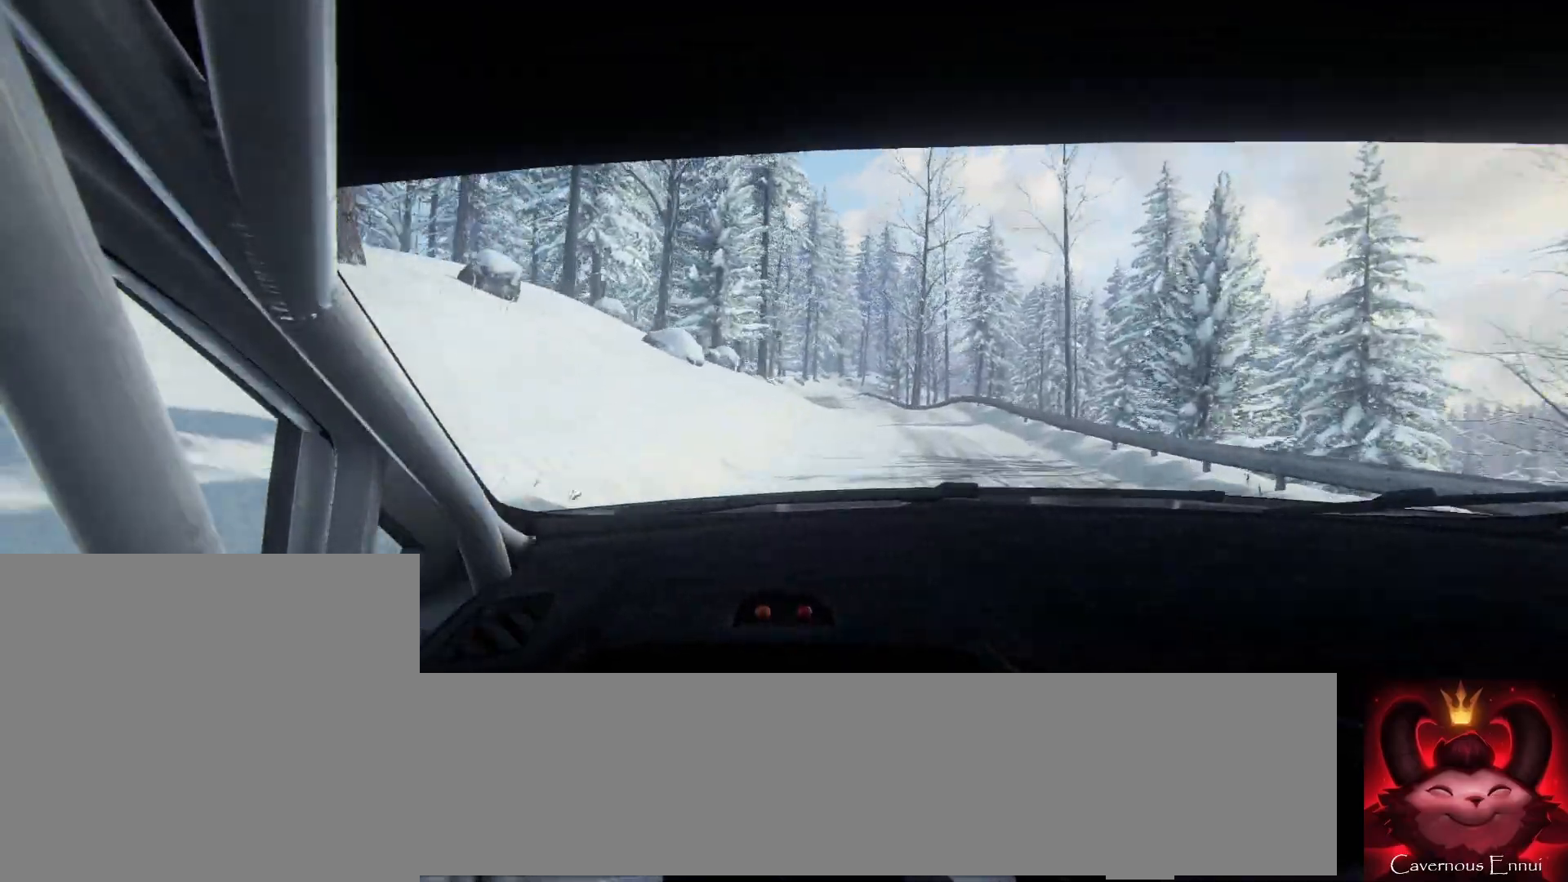
{"buttons": [], "left_stick": "center", "right_stick": "up", "events": [[200, "left_stick", "right"], [367, "left_stick", "center"]]}
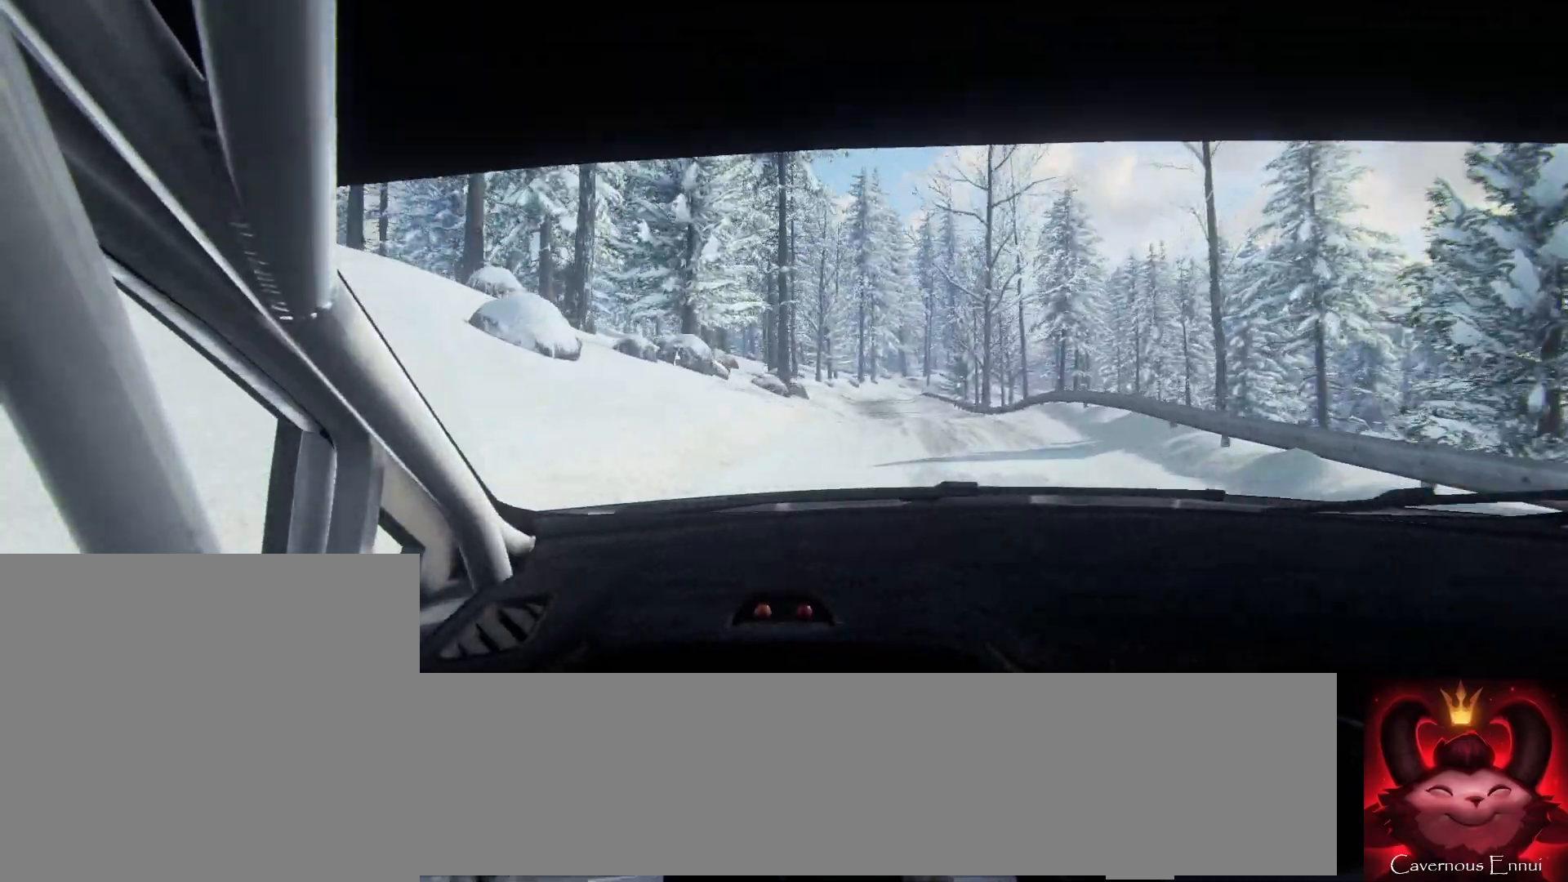
{"buttons": [], "left_stick": "center", "right_stick": "up", "events": [[33, "left_stick", "left"], [267, "left_stick", "center"]]}
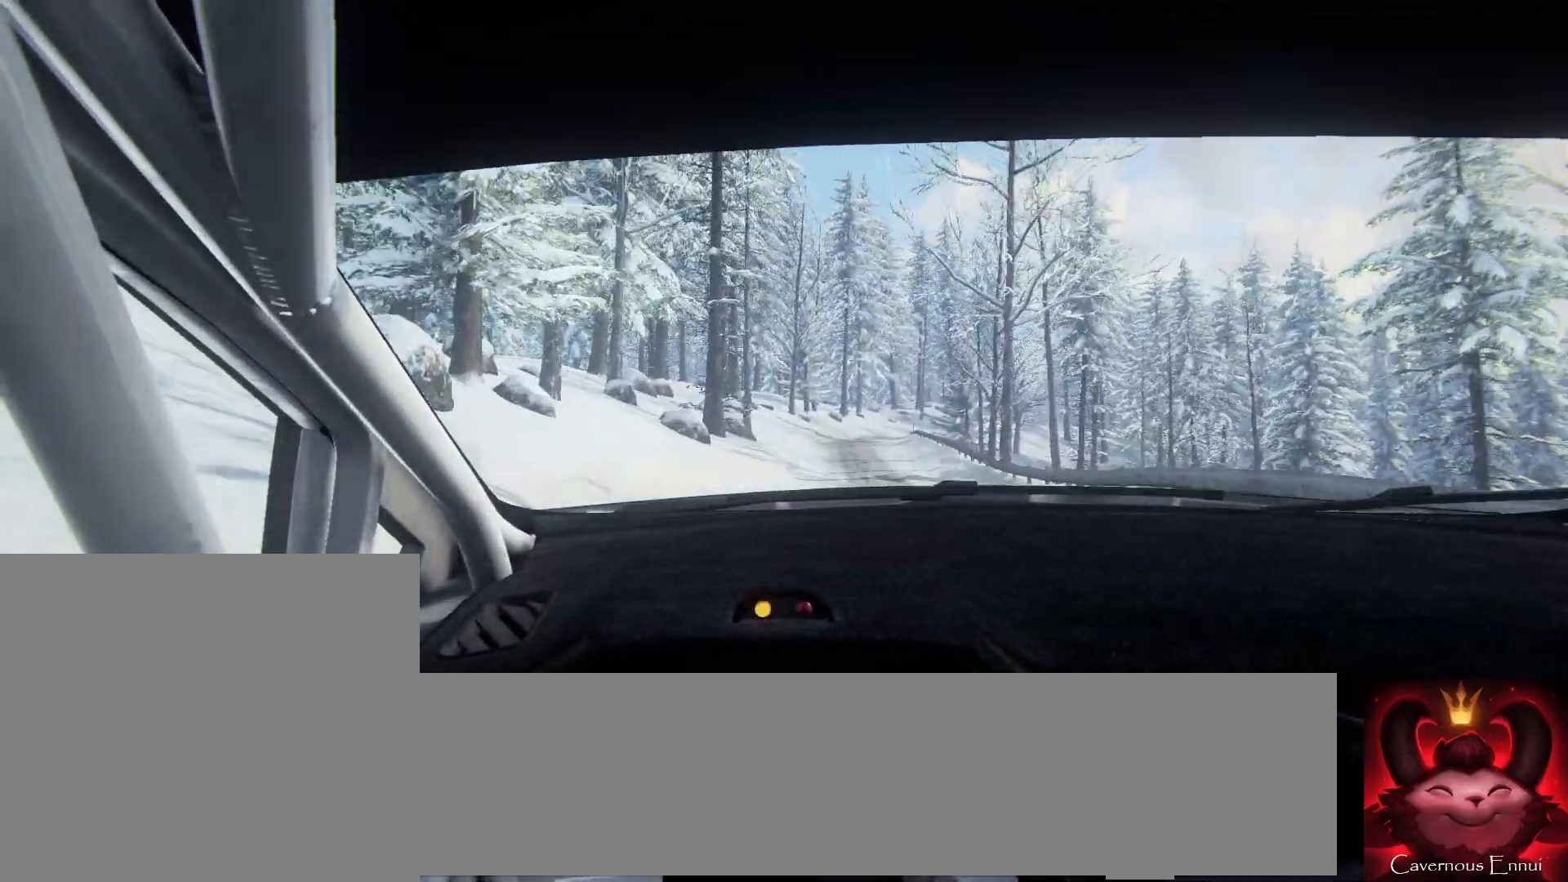
{"buttons": [], "left_stick": "center", "right_stick": "up", "events": [[100, "left_stick", "left"], [300, "left_stick", "center"], [367, "R1", "down"], [433, "R1", "up"]]}
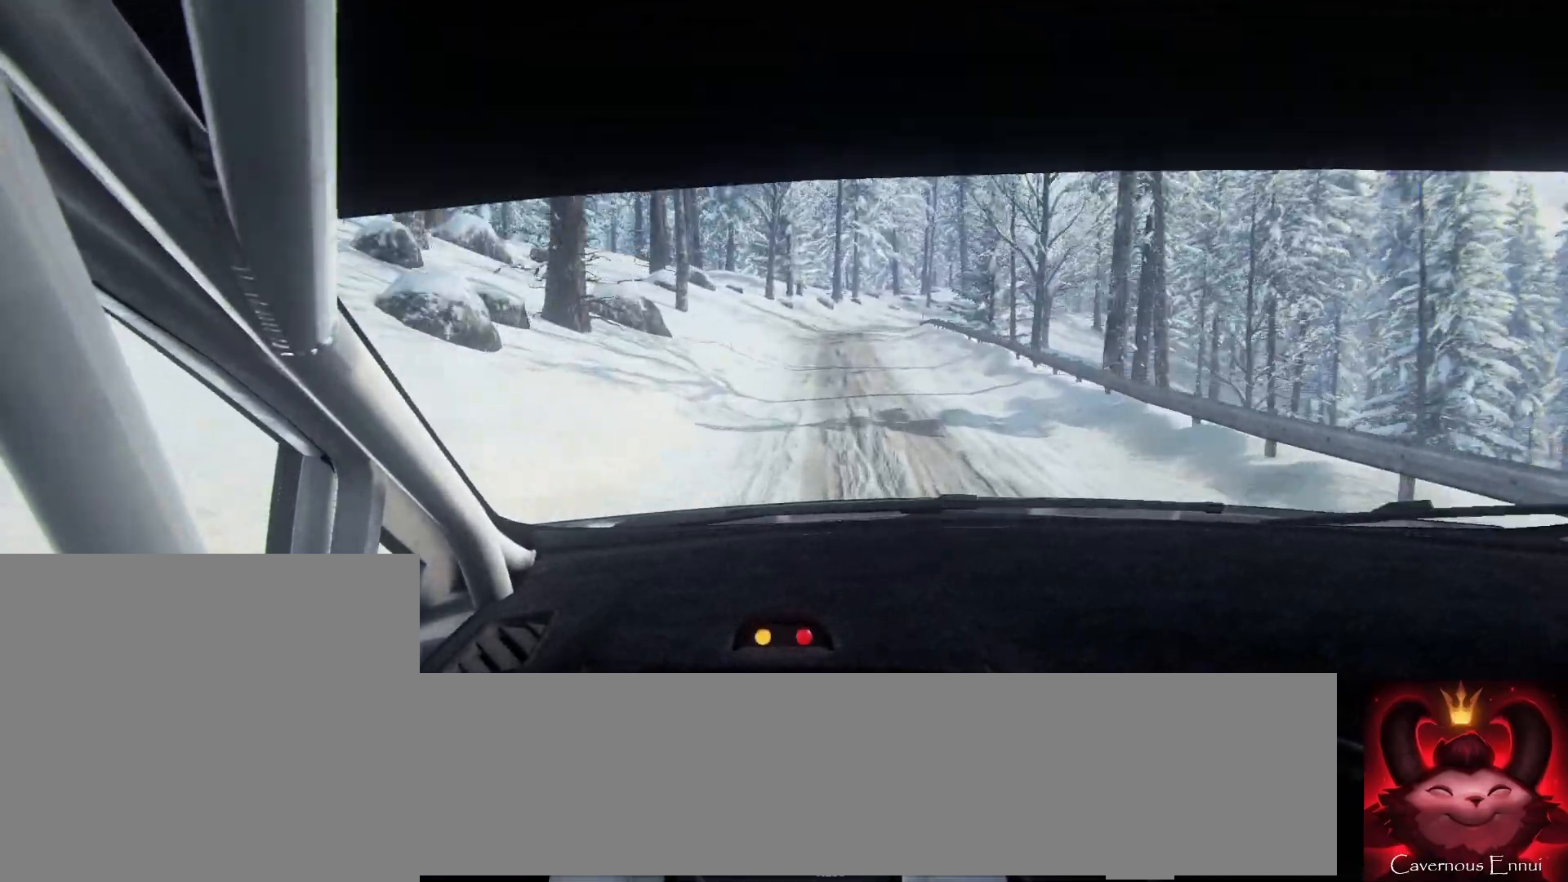
{"buttons": [], "left_stick": "center", "right_stick": "up", "events": [[167, "left_stick", "right"], [500, "left_stick", "center"]]}
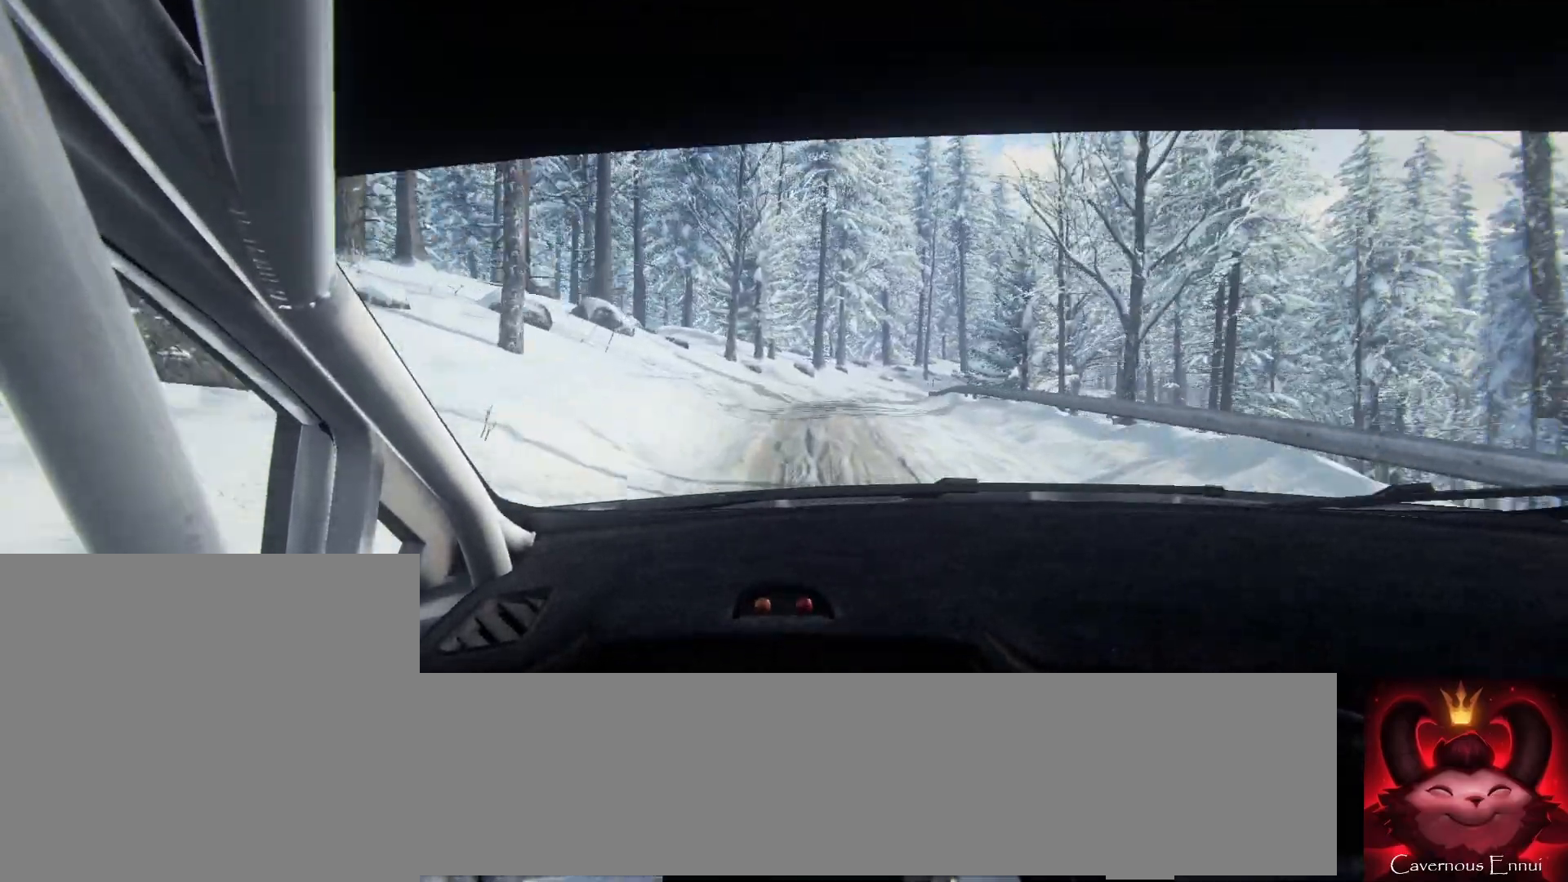
{"buttons": [], "left_stick": "center", "right_stick": "center", "events": [[167, "left_stick", "right"], [367, "right_stick", "center"], [500, "left_stick", "center"]]}
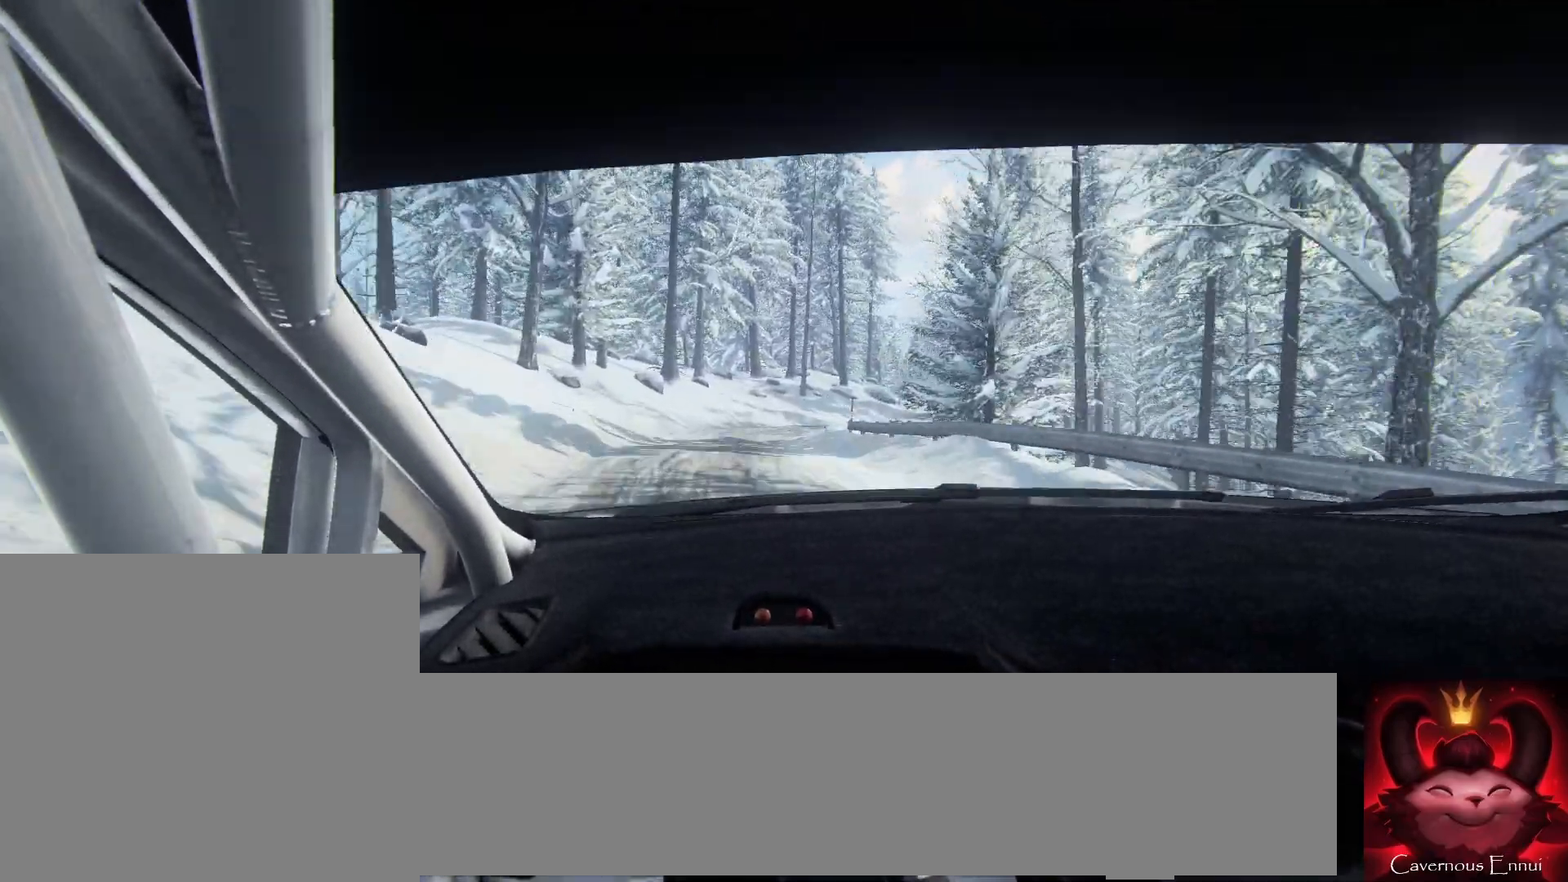
{"buttons": [], "left_stick": "right", "right_stick": "center", "events": [[100, "left_stick", "right"], [133, "right_stick", "up"], [267, "left_stick", "center"], [300, "right_stick", "center"], [467, "left_stick", "right"]]}
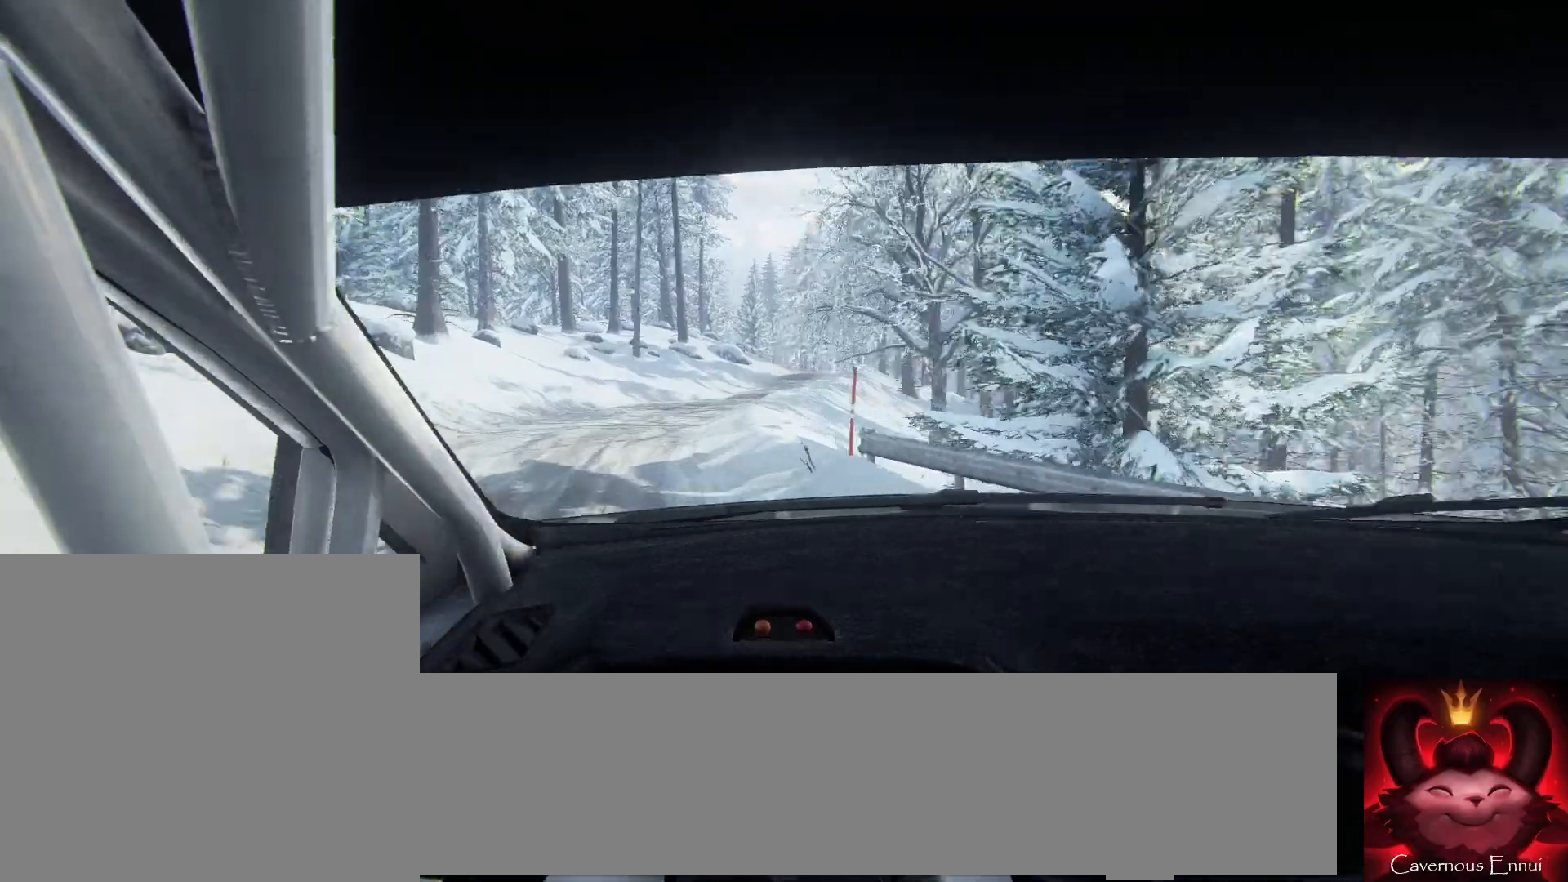
{"buttons": [], "left_stick": "center", "right_stick": "center", "events": [[133, "left_stick", "center"], [167, "right_stick", "up"], [233, "left_stick", "right"], [267, "right_stick", "center"], [500, "left_stick", "center"]]}
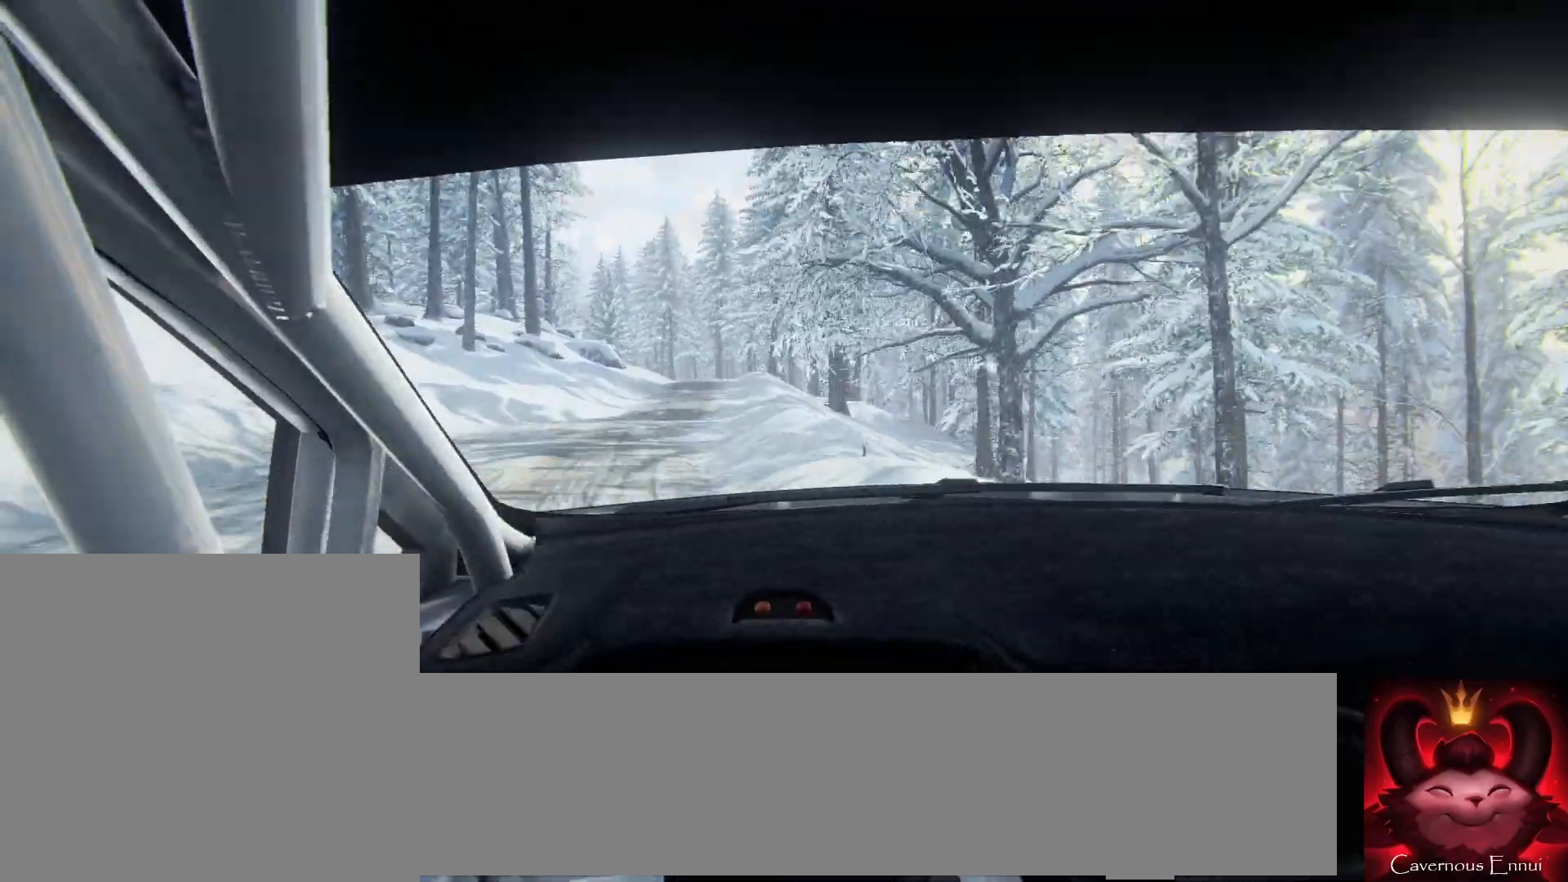
{"buttons": [], "left_stick": "center", "right_stick": "up", "events": [[33, "left_stick", "right"], [67, "left_stick", "center"], [167, "right_stick", "up"], [200, "left_stick", "down-left"], [400, "left_stick", "center"]]}
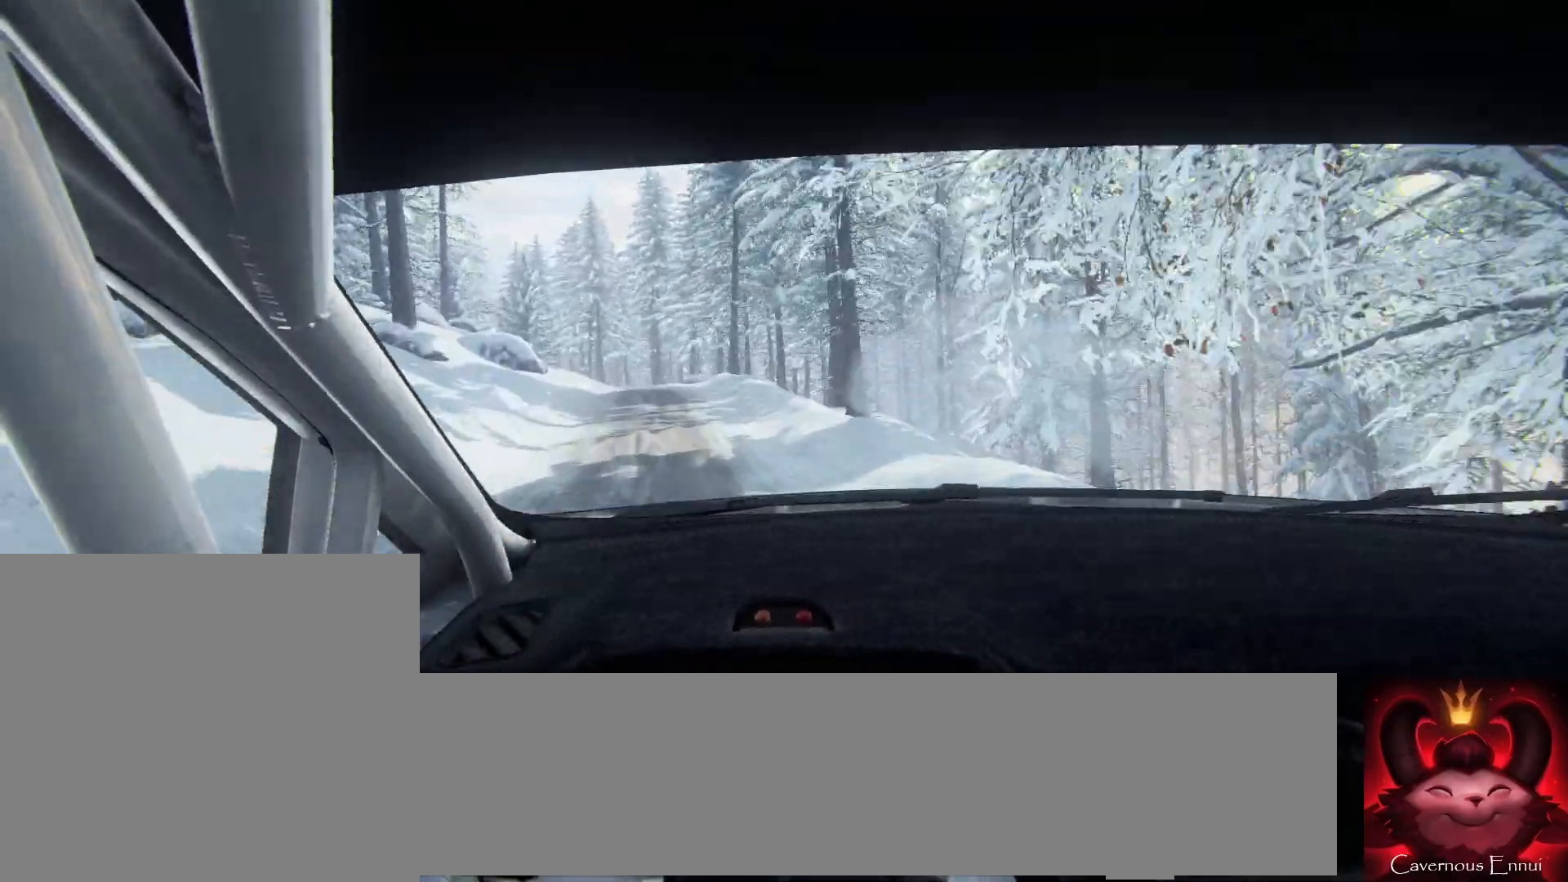
{"buttons": [], "left_stick": "right", "right_stick": "up", "events": [[67, "left_stick", "left"], [267, "left_stick", "center"], [467, "left_stick", "right"]]}
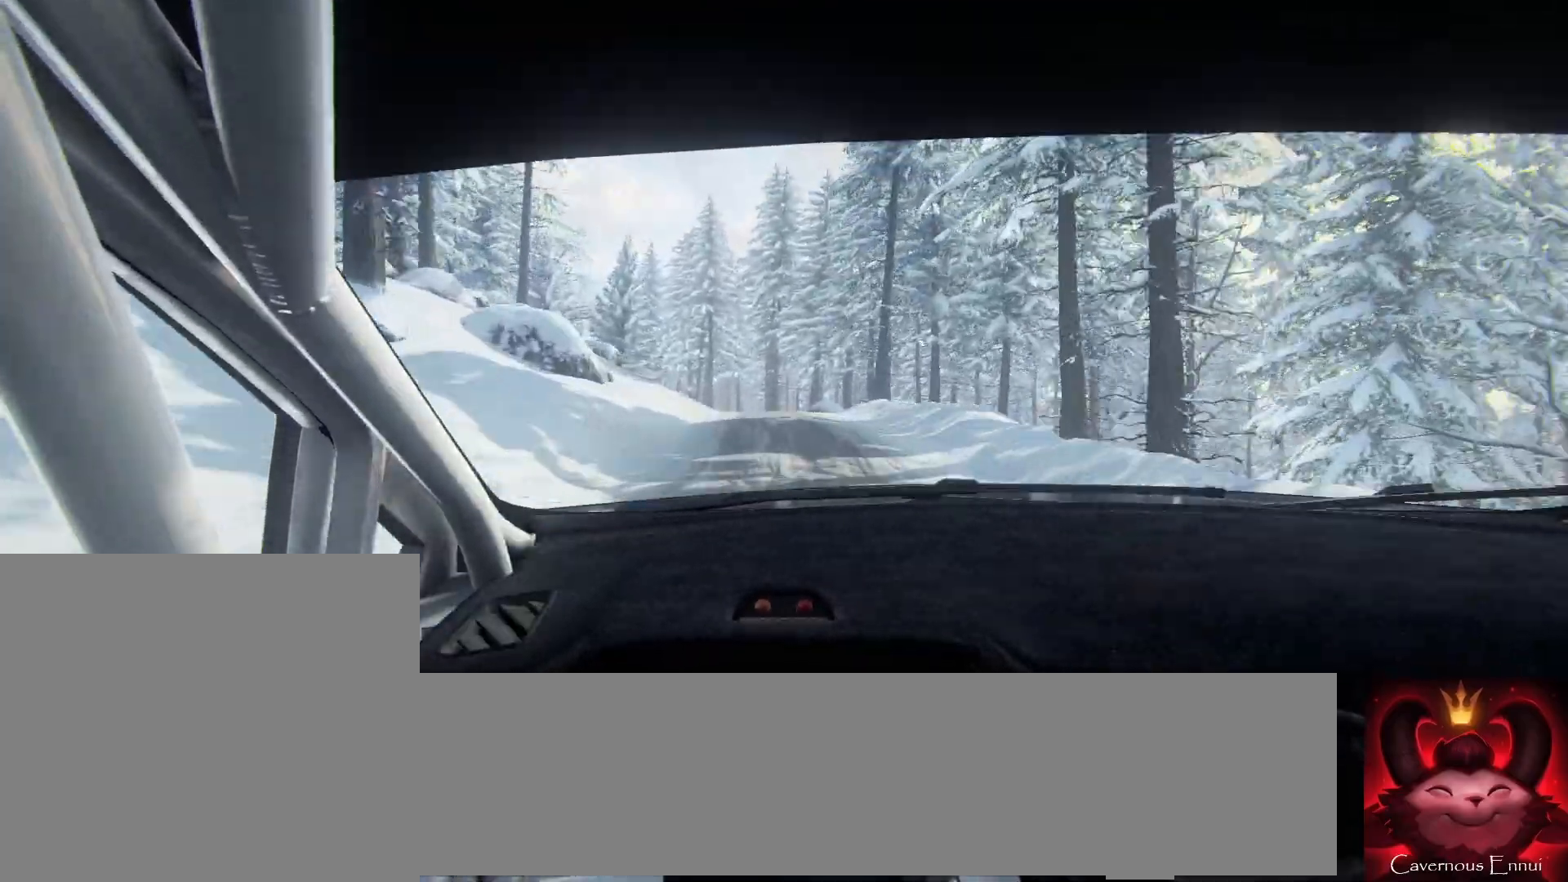
{"buttons": [], "left_stick": "center", "right_stick": "up", "events": [[67, "left_stick", "center"], [200, "left_stick", "down-left"], [333, "left_stick", "center"]]}
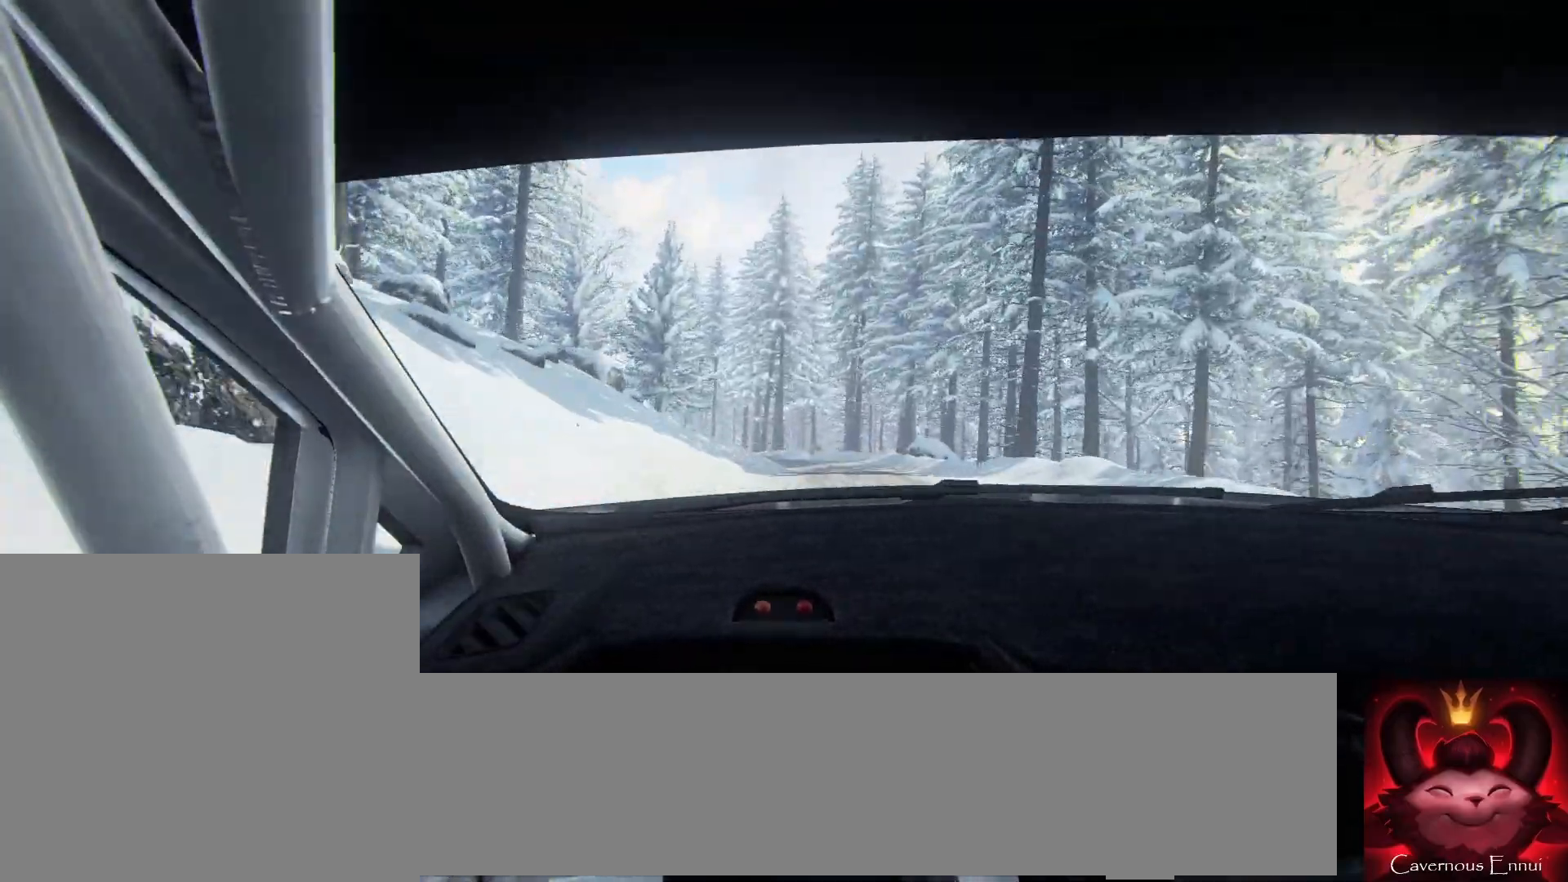
{"buttons": [], "left_stick": "center", "right_stick": "up", "events": [[133, "left_stick", "right"], [200, "right_stick", "center"], [433, "left_stick", "center"], [433, "right_stick", "up"]]}
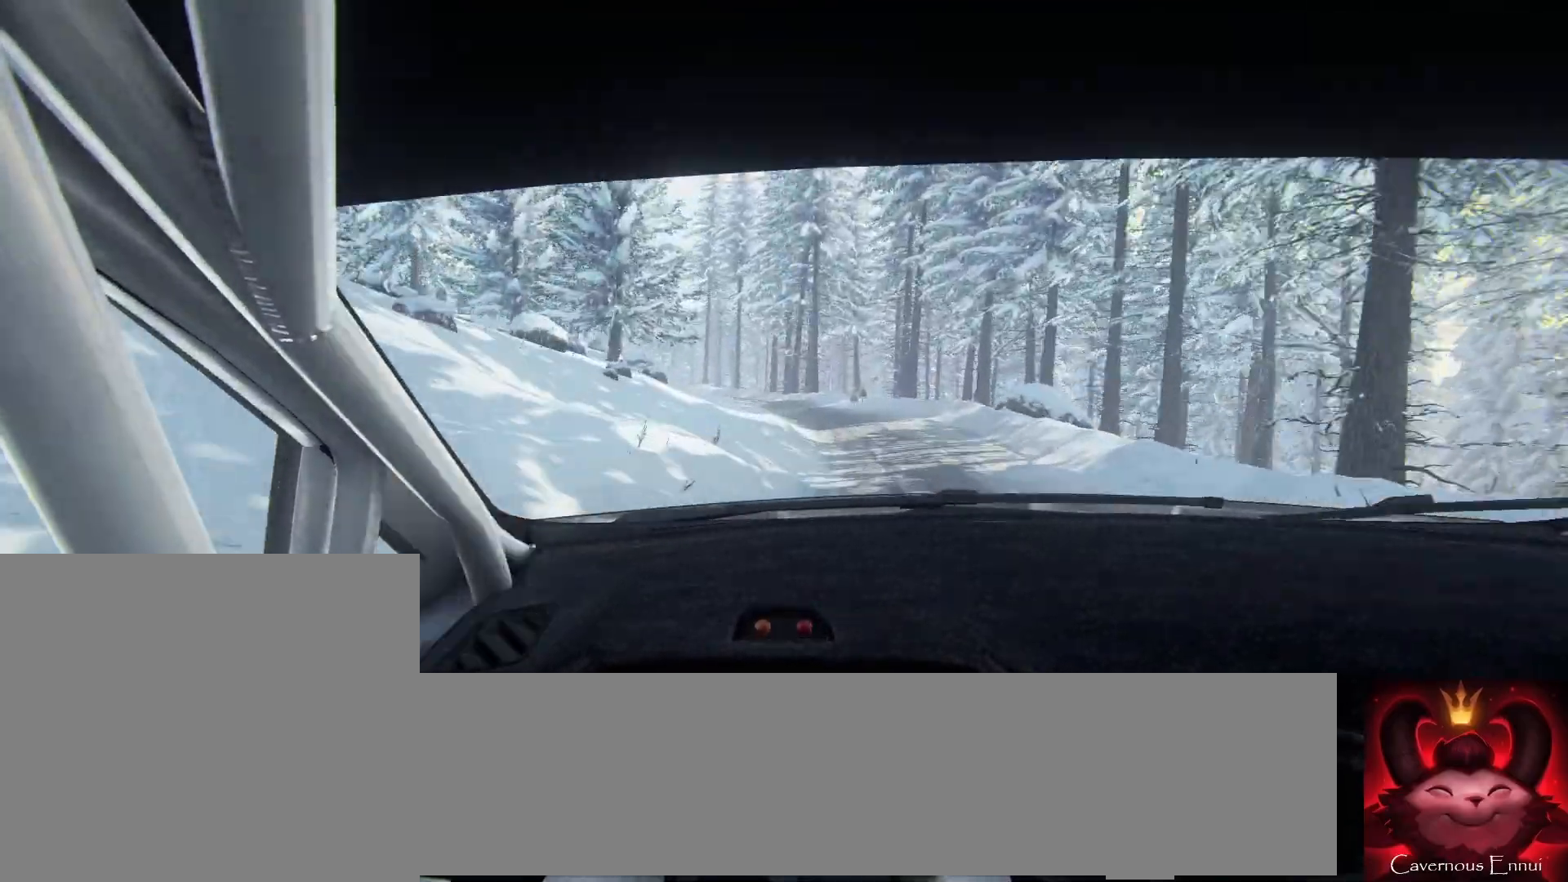
{"buttons": [], "left_stick": "left", "right_stick": "up", "events": [[67, "right_stick", "center"], [100, "left_stick", "left"], [267, "left_stick", "center"], [333, "right_stick", "up"], [367, "left_stick", "left"]]}
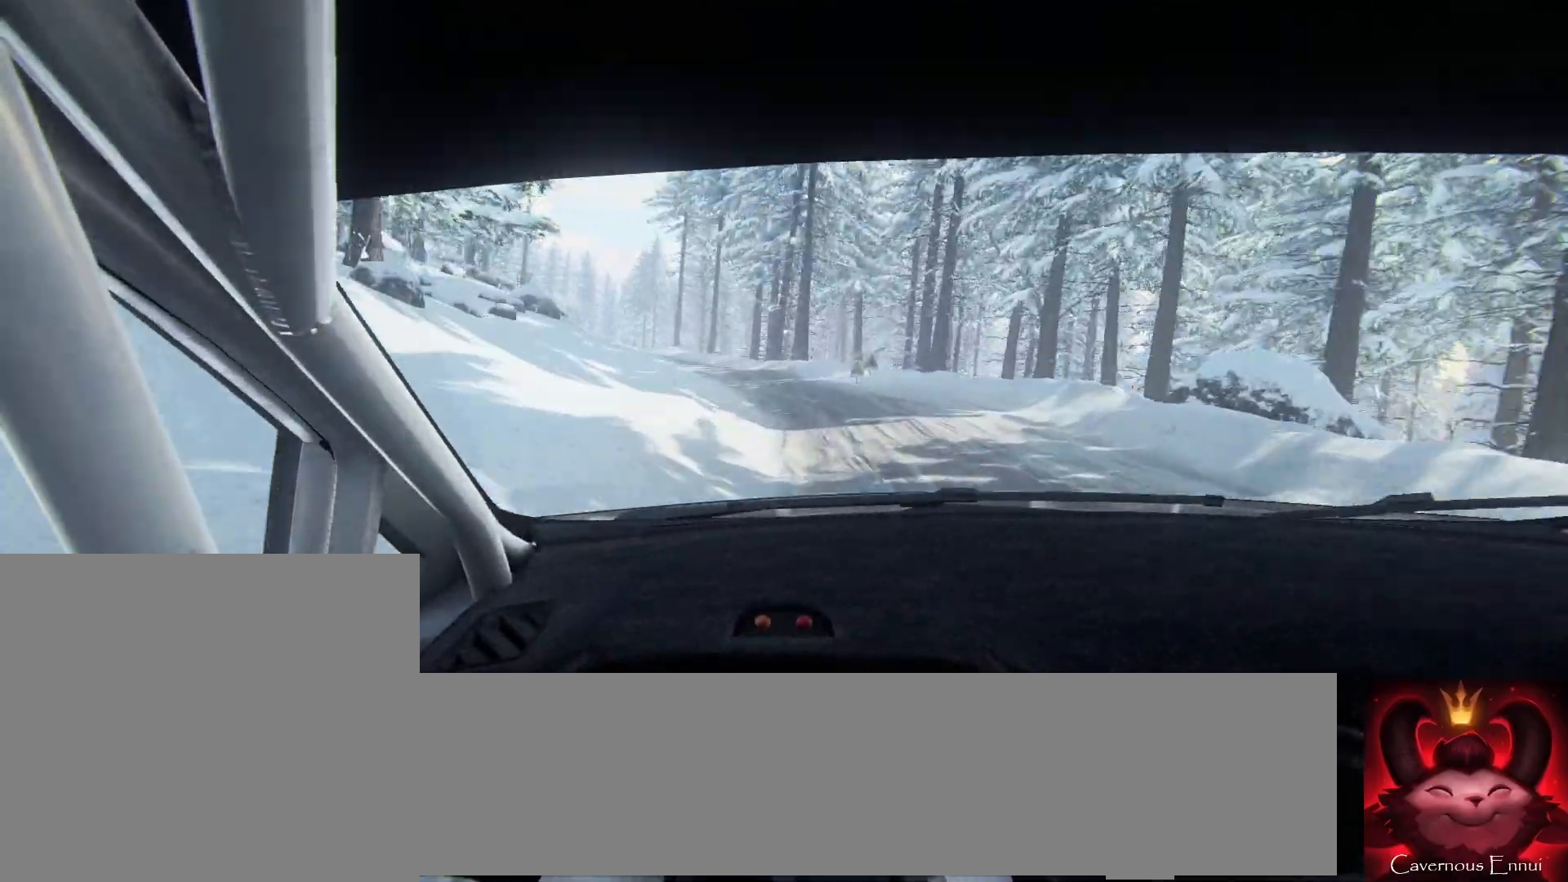
{"buttons": [], "left_stick": "left", "right_stick": "center", "events": [[133, "right_stick", "center"], [233, "left_stick", "center"], [333, "left_stick", "left"]]}
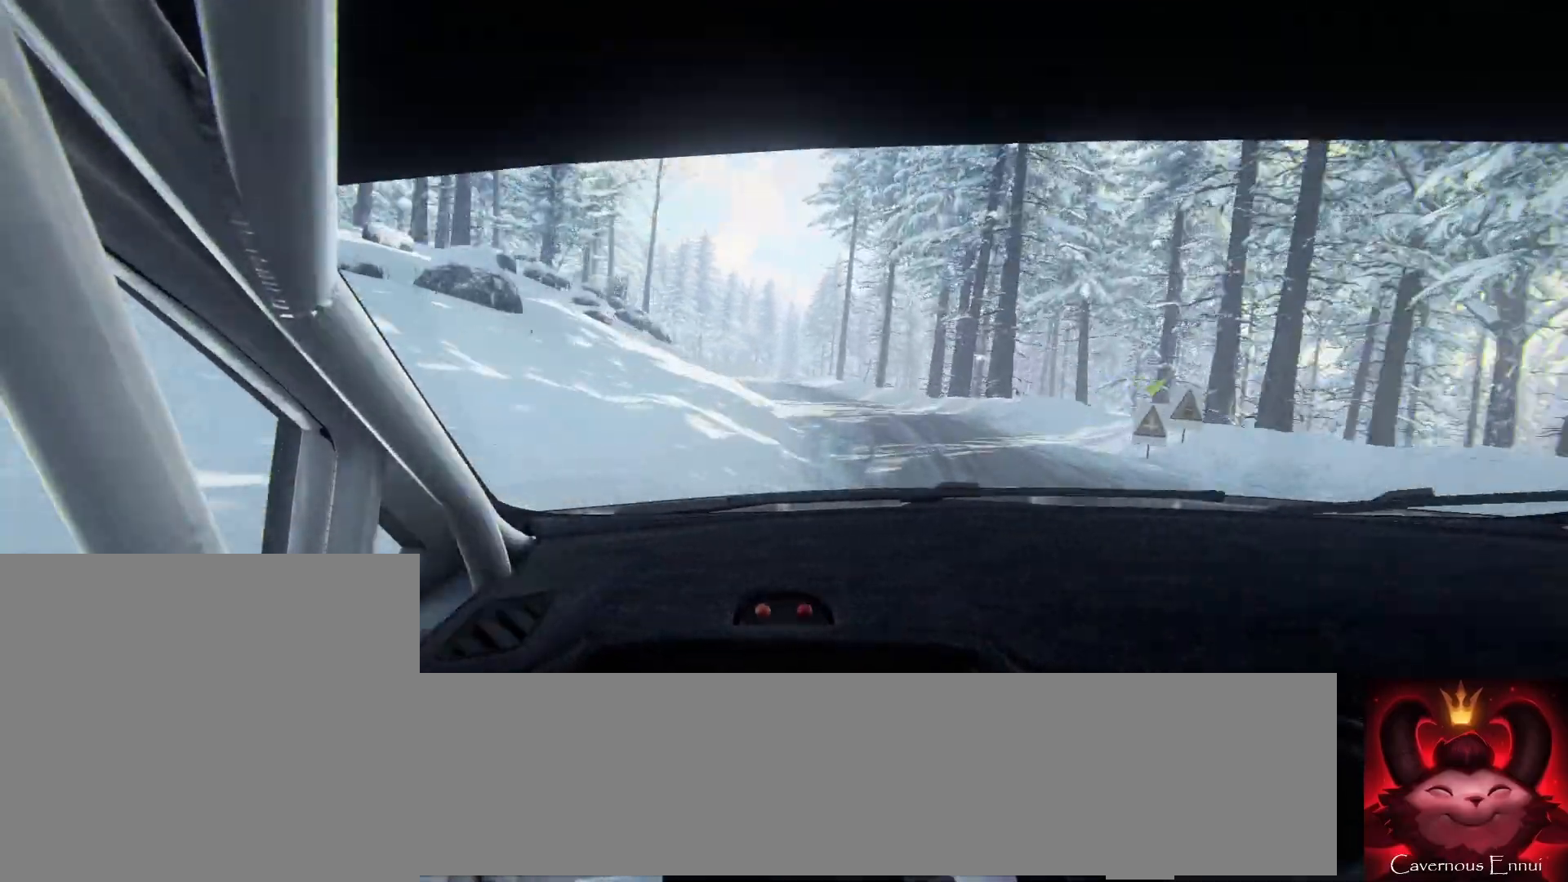
{"buttons": [], "left_stick": "center", "right_stick": "up", "events": [[67, "left_stick", "center"], [167, "right_stick", "up"], [300, "left_stick", "right"], [367, "left_stick", "center"]]}
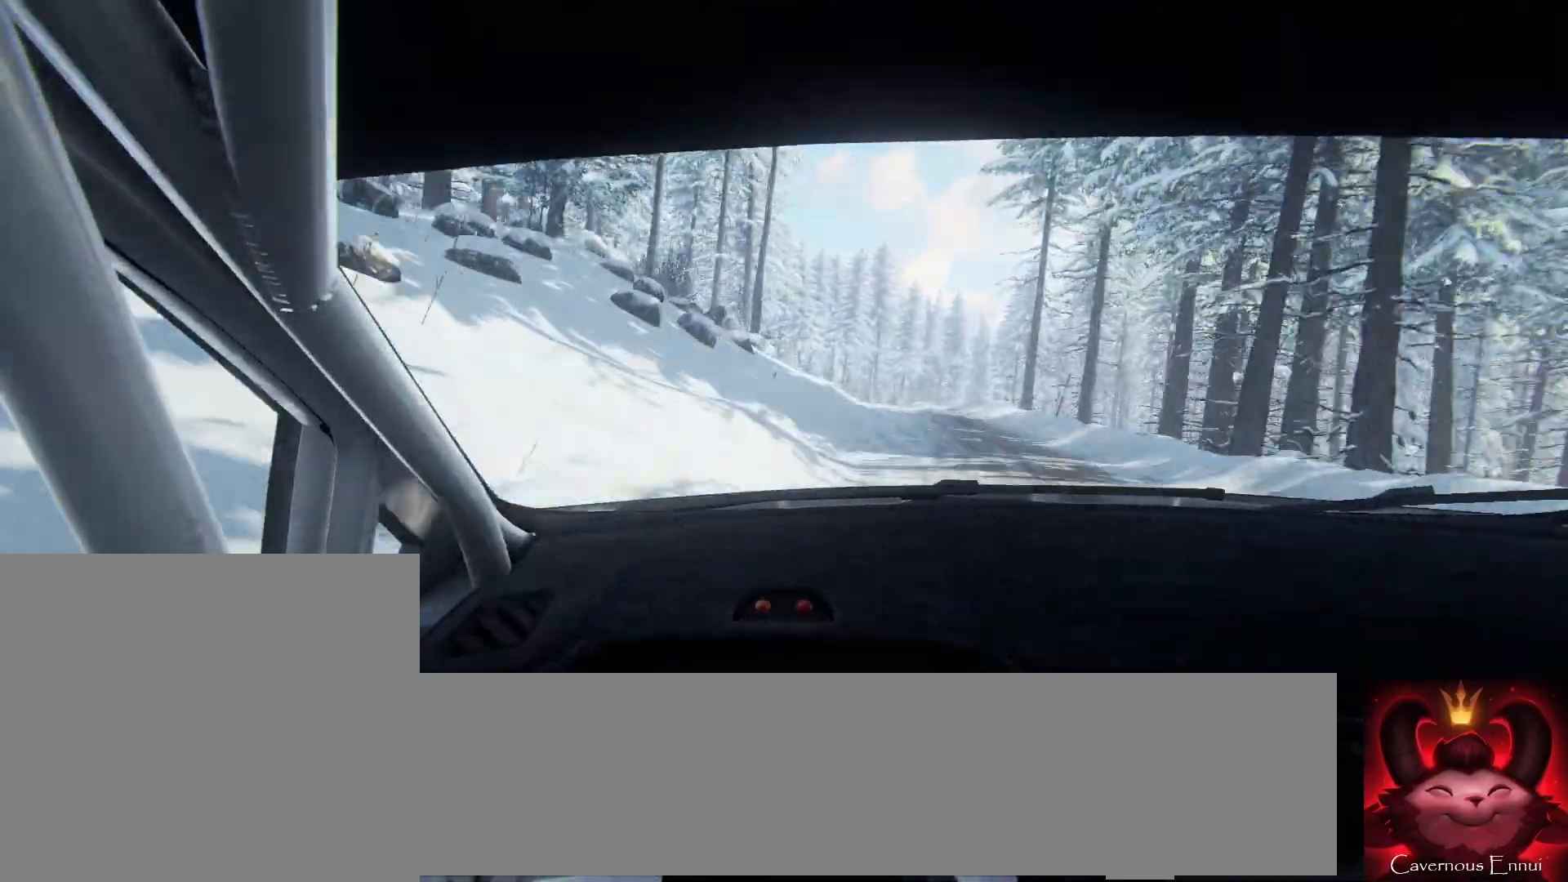
{"buttons": [], "left_stick": "center", "right_stick": "up", "events": [[133, "left_stick", "right"], [300, "left_stick", "center"]]}
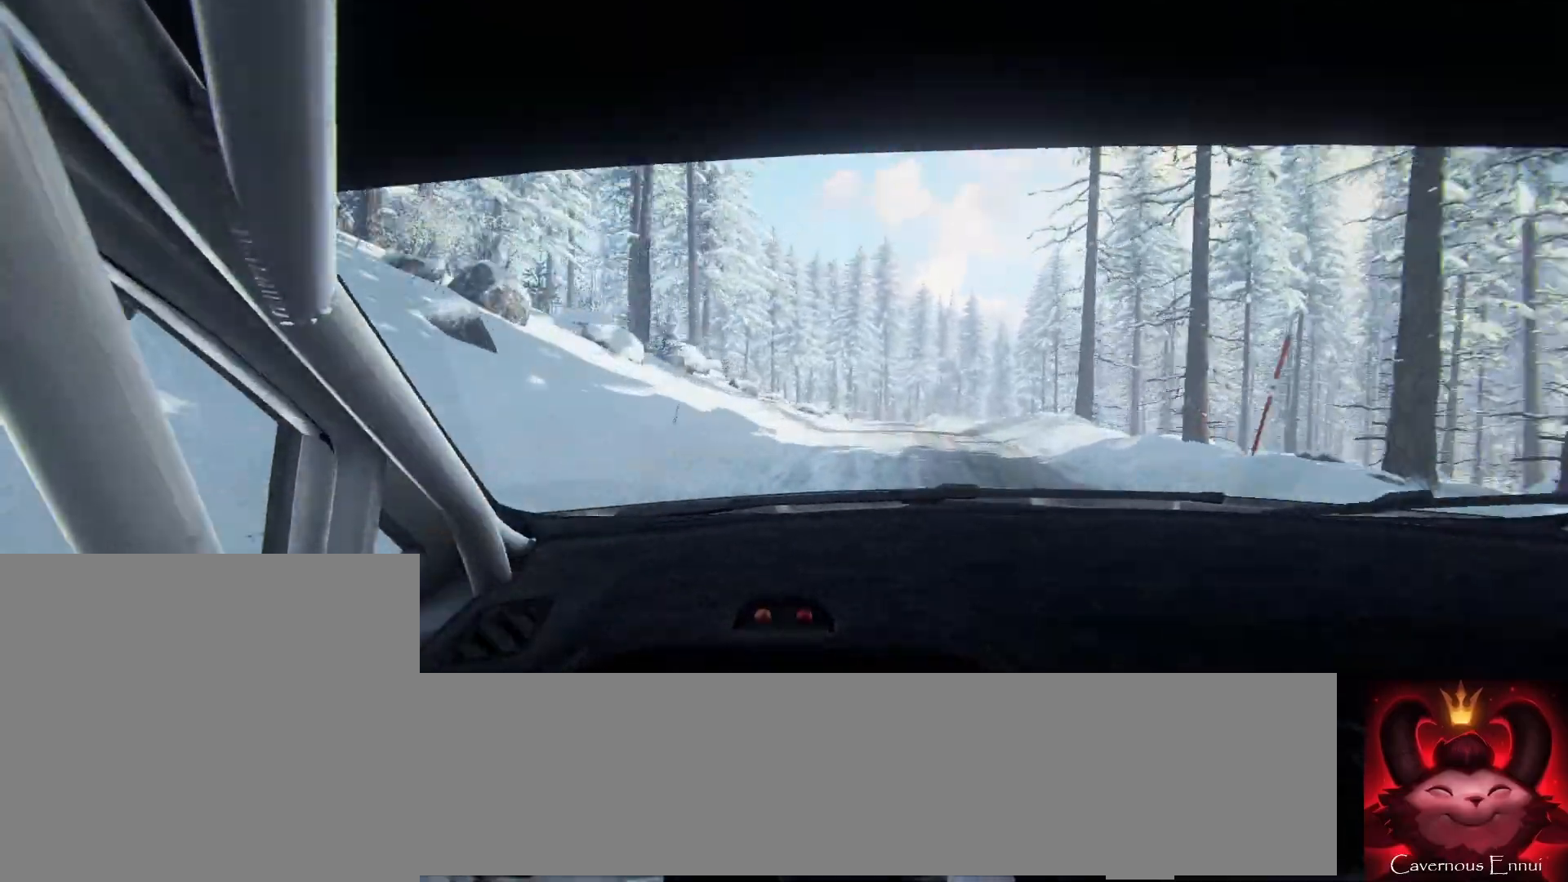
{"buttons": [], "left_stick": "center", "right_stick": "up", "events": [[300, "left_stick", "down-left"], [500, "left_stick", "center"]]}
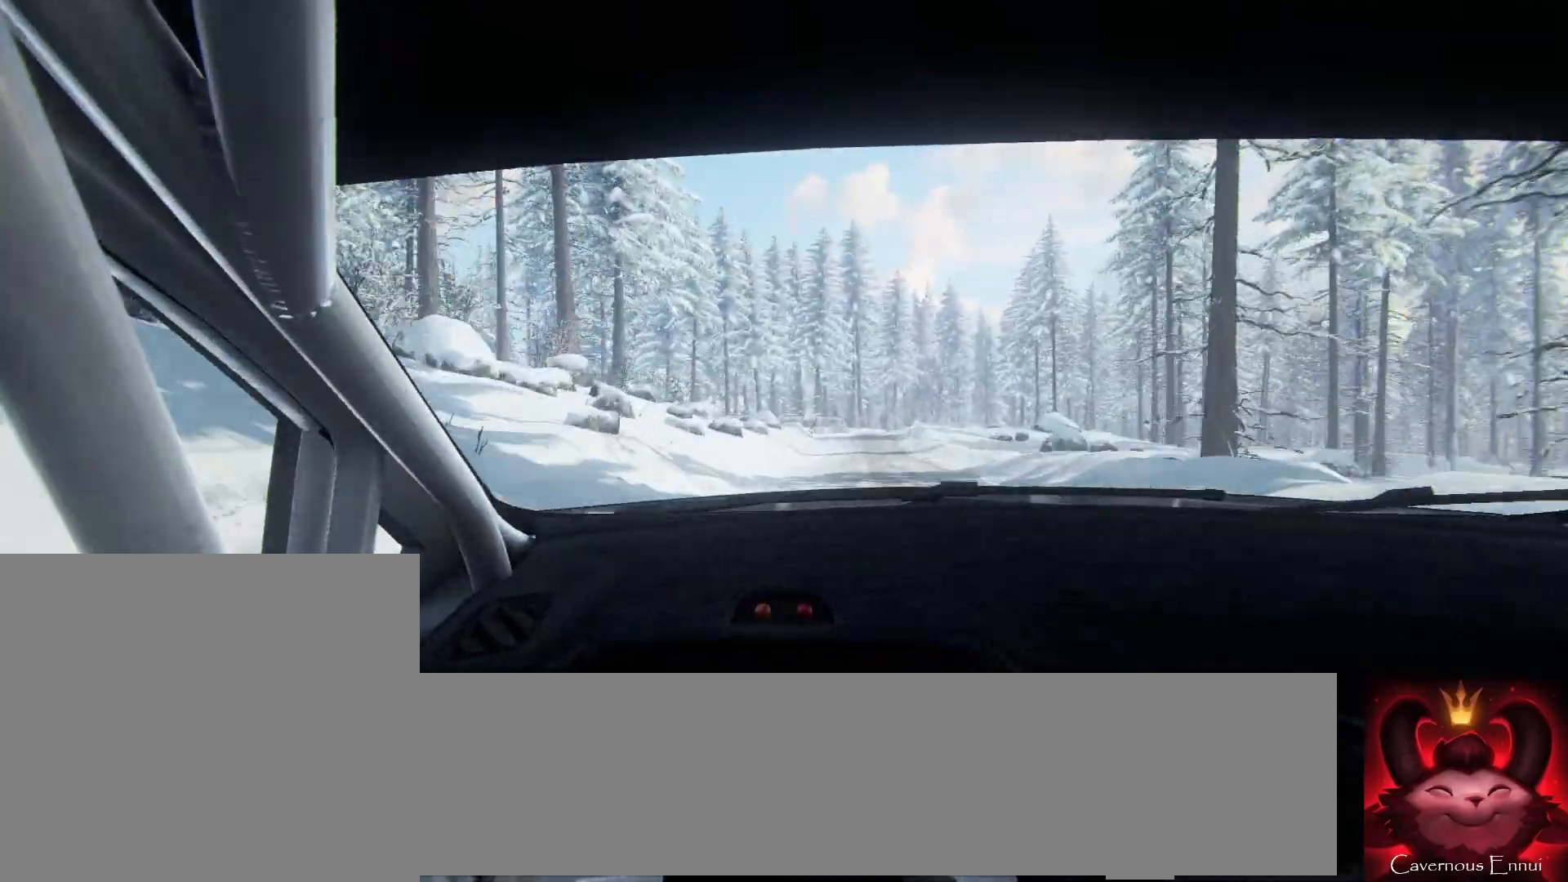
{"buttons": [], "left_stick": "right", "right_stick": "up", "events": [[367, "left_stick", "right"]]}
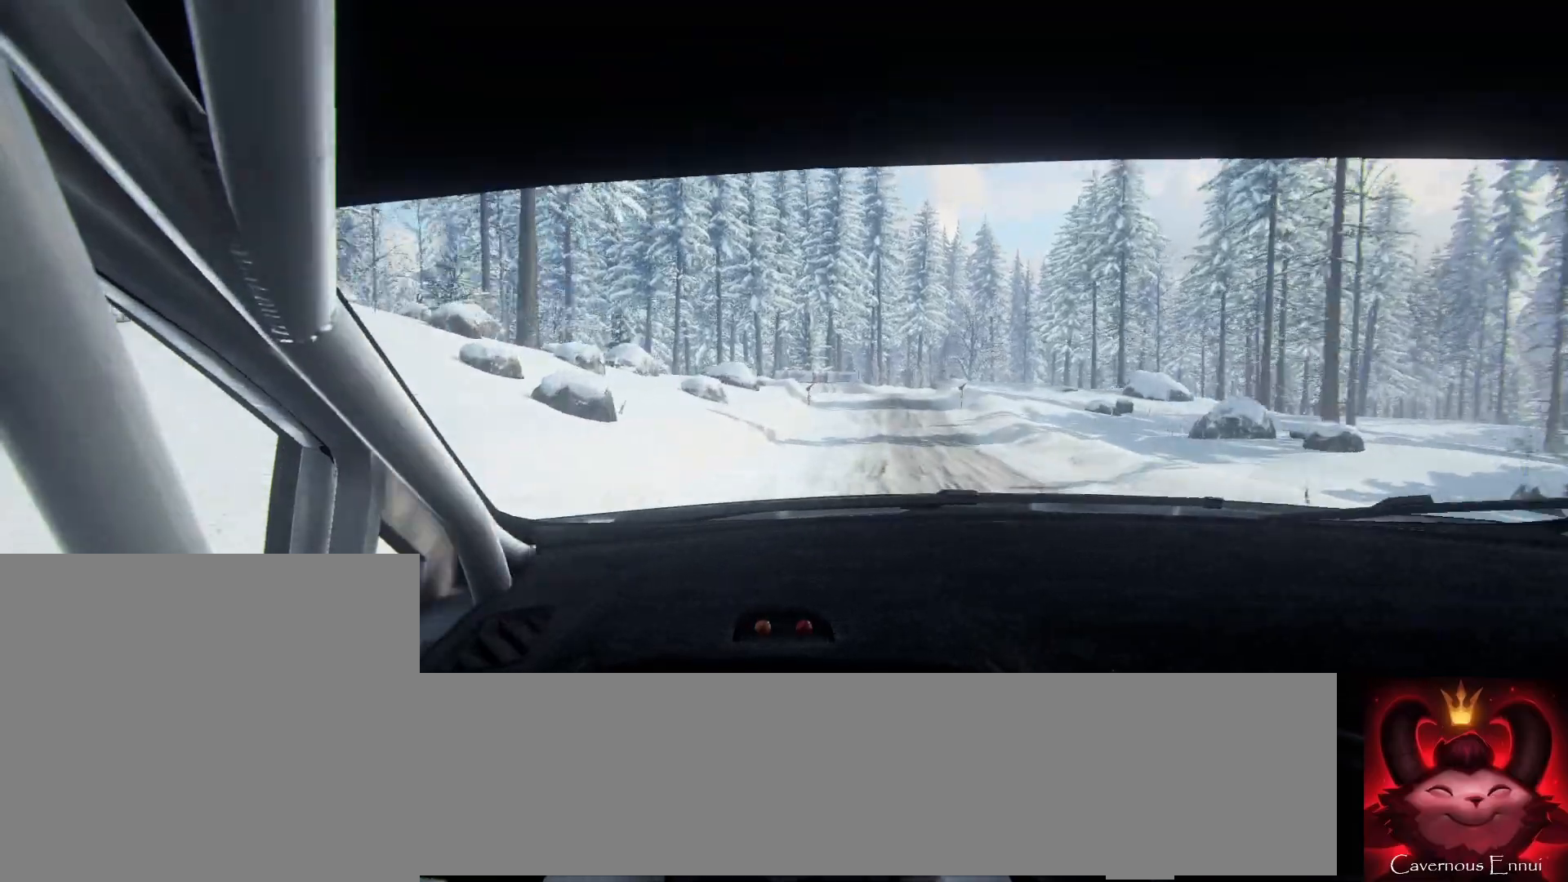
{"buttons": ["L2"], "left_stick": "center", "right_stick": "up", "events": [[167, "left_stick", "center"], [267, "left_stick", "right"], [300, "L2", "down"], [433, "left_stick", "center"]]}
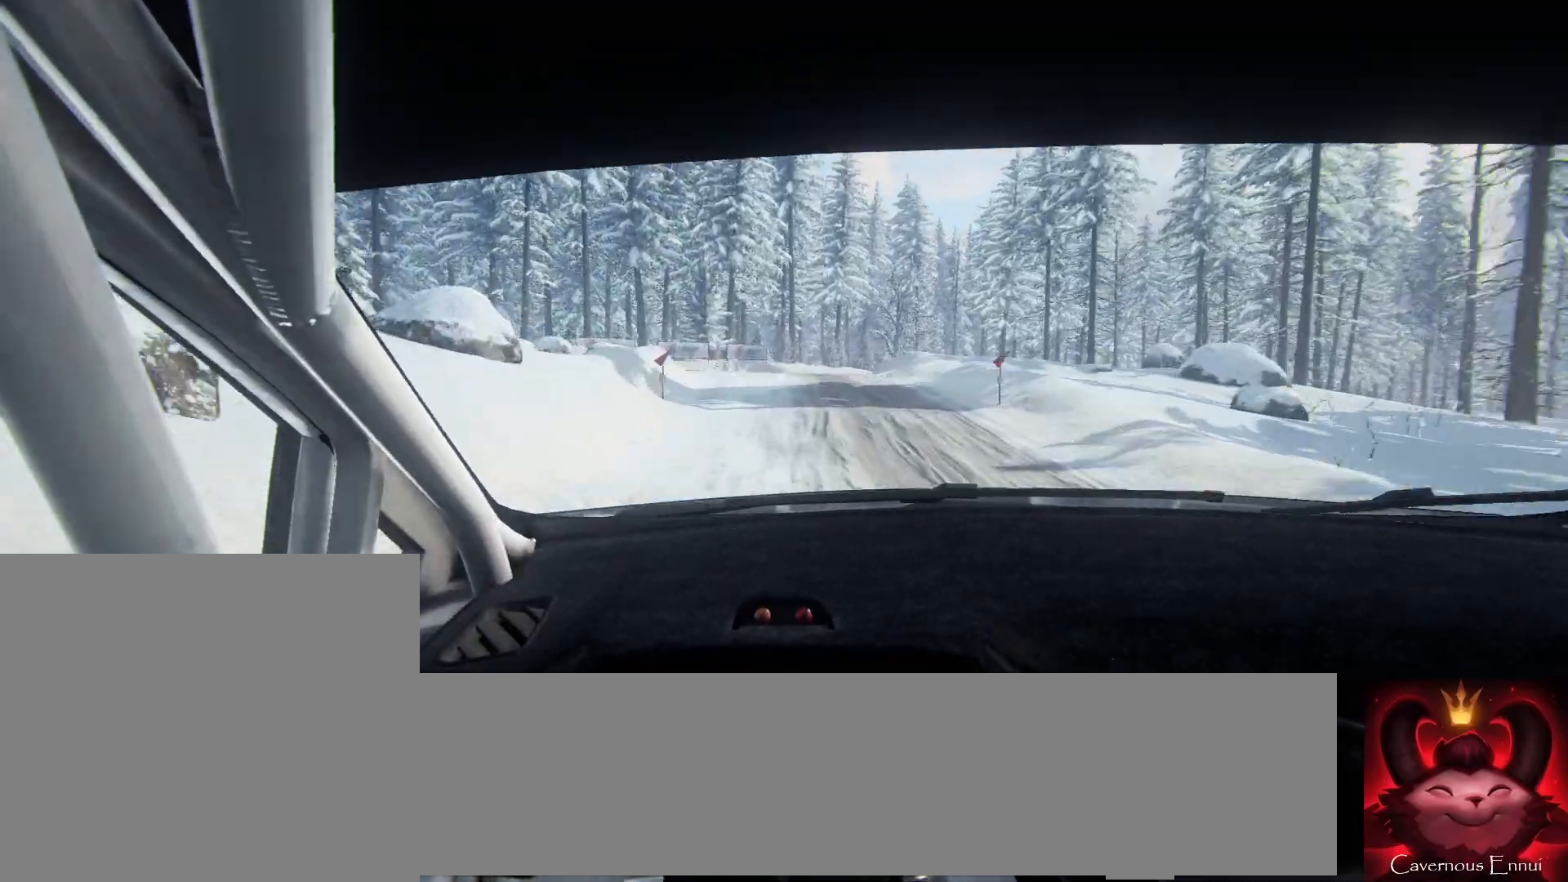
{"buttons": [], "left_stick": "center", "right_stick": "up", "events": [[67, "L1", "down"], [167, "L1", "up"], [300, "left_stick", "down-left"], [467, "left_stick", "center"], [500, "L2", "up"]]}
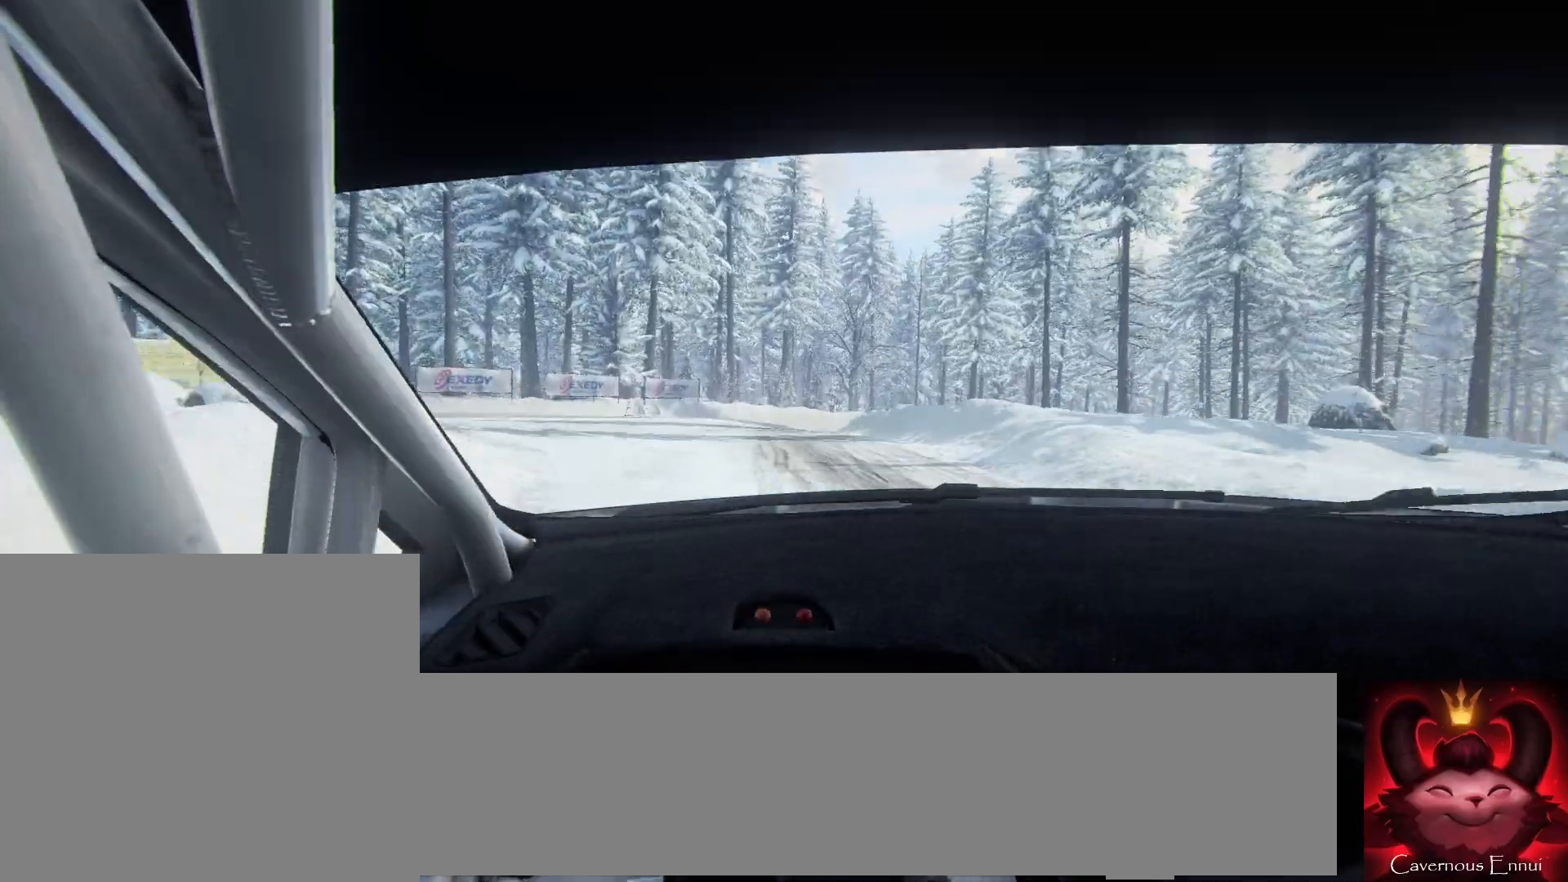
{"buttons": ["L2"], "left_stick": "right", "right_stick": "up", "events": [[133, "L2", "down"], [133, "left_stick", "right"]]}
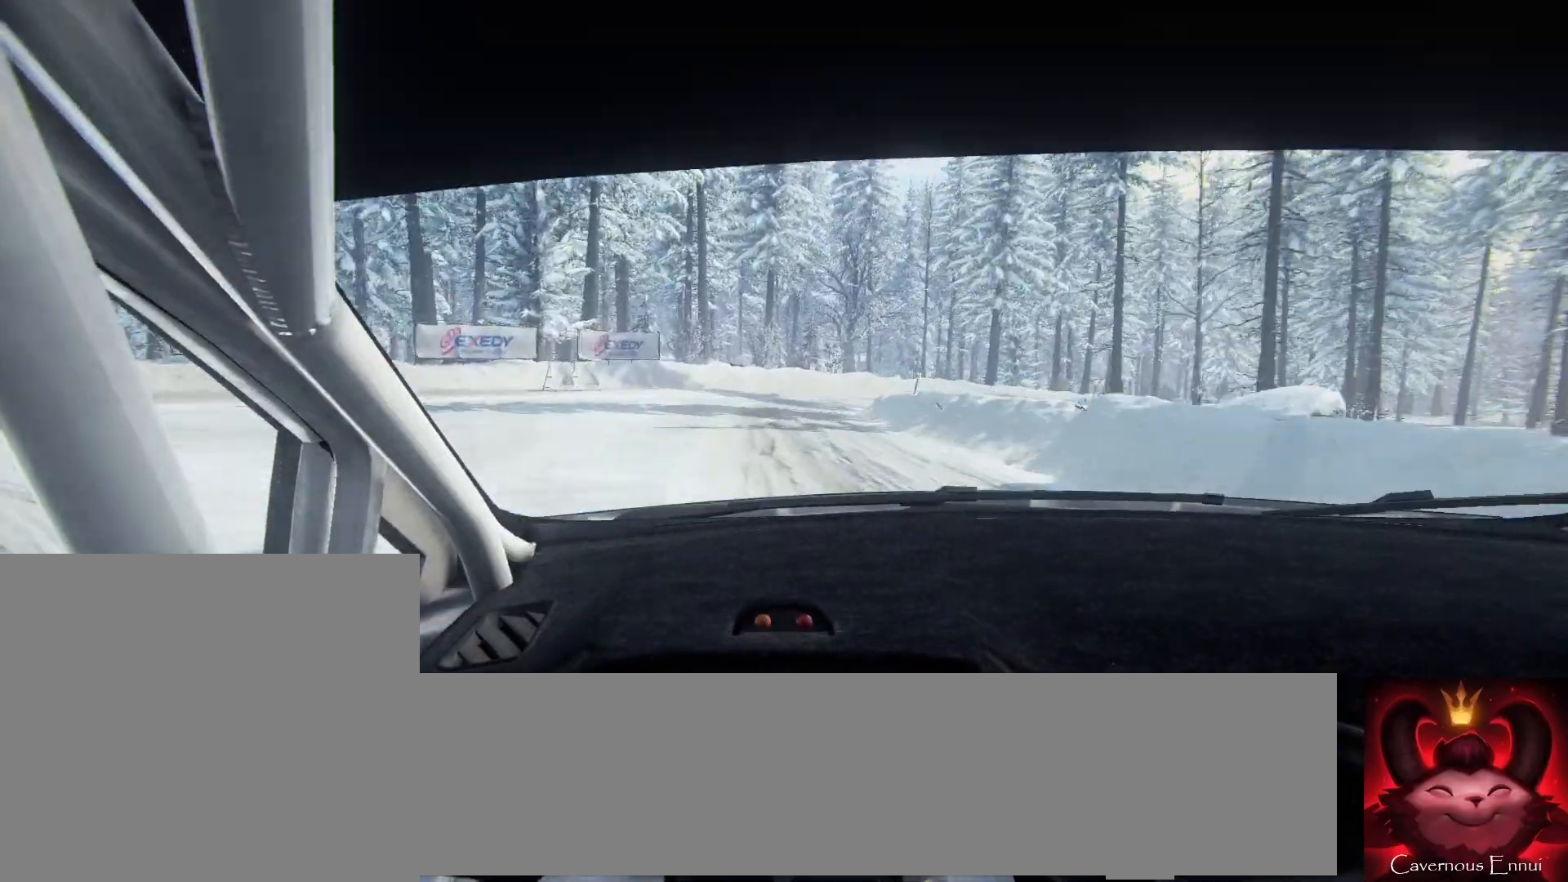
{"buttons": ["L2"], "left_stick": "right", "right_stick": "up", "events": [[67, "left_stick", "center"], [133, "L2", "up"], [333, "L2", "down"], [333, "left_stick", "right"]]}